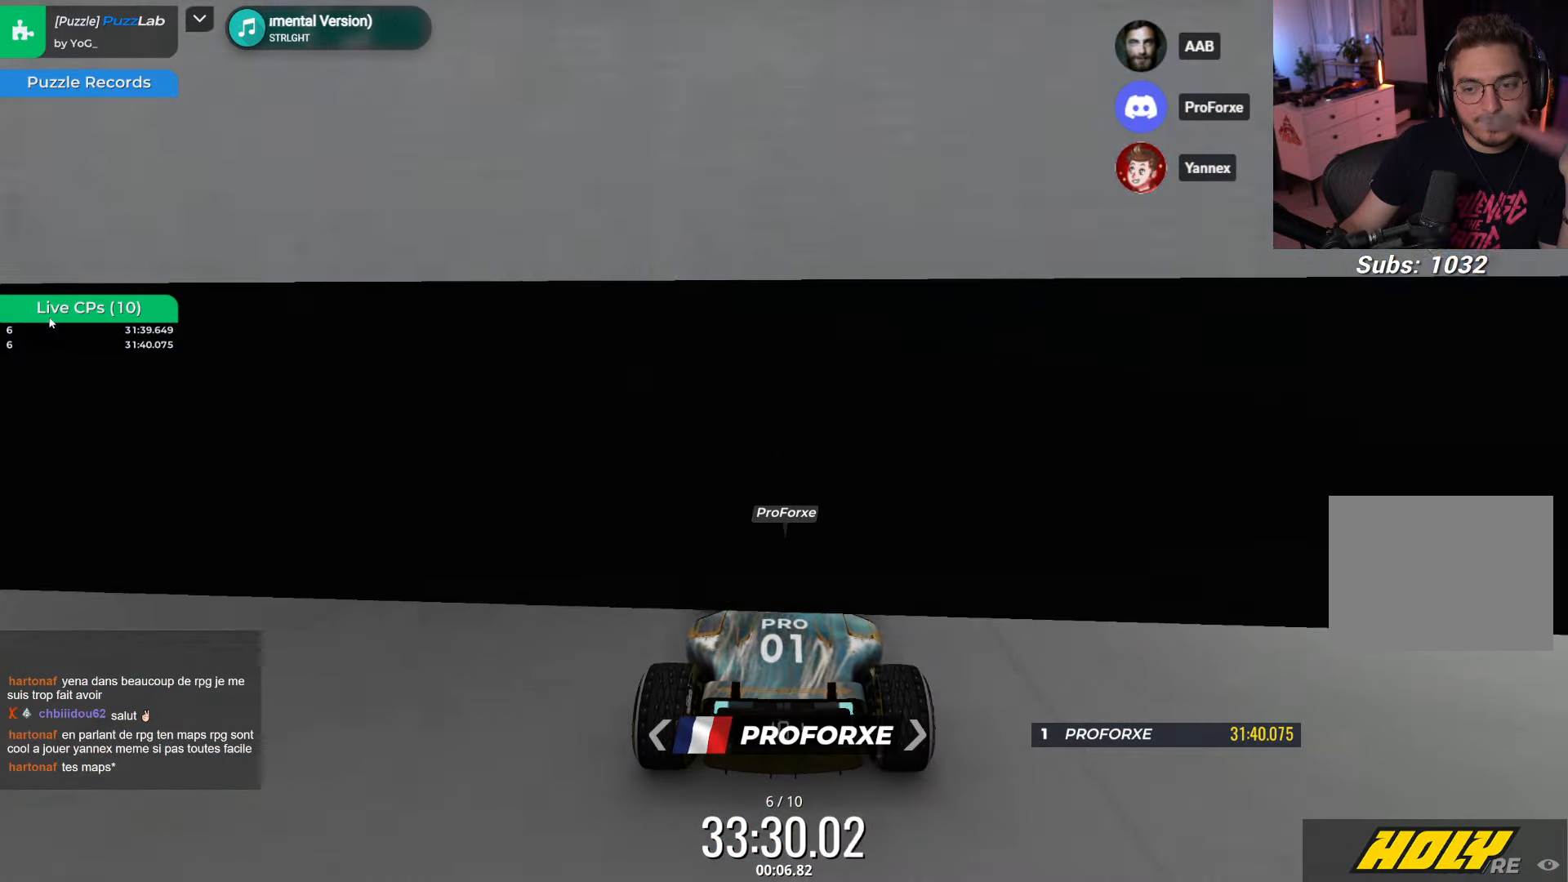
Gameplay with keyboard; each line is a JSON object with the keys held at the frame after it. "events" lists presses ("down") and releases ("up") of "down", "left", "right" and "up" between this image and that frame as [ms after this image, input, new state], when the widget could be followed in between. No other keys are recorded. Mouse input is not recorded.
{"keys": ["down", "left", "up"], "events": [[467, "up", "down"], [484, "left", "down"], [500, "down", "down"]]}
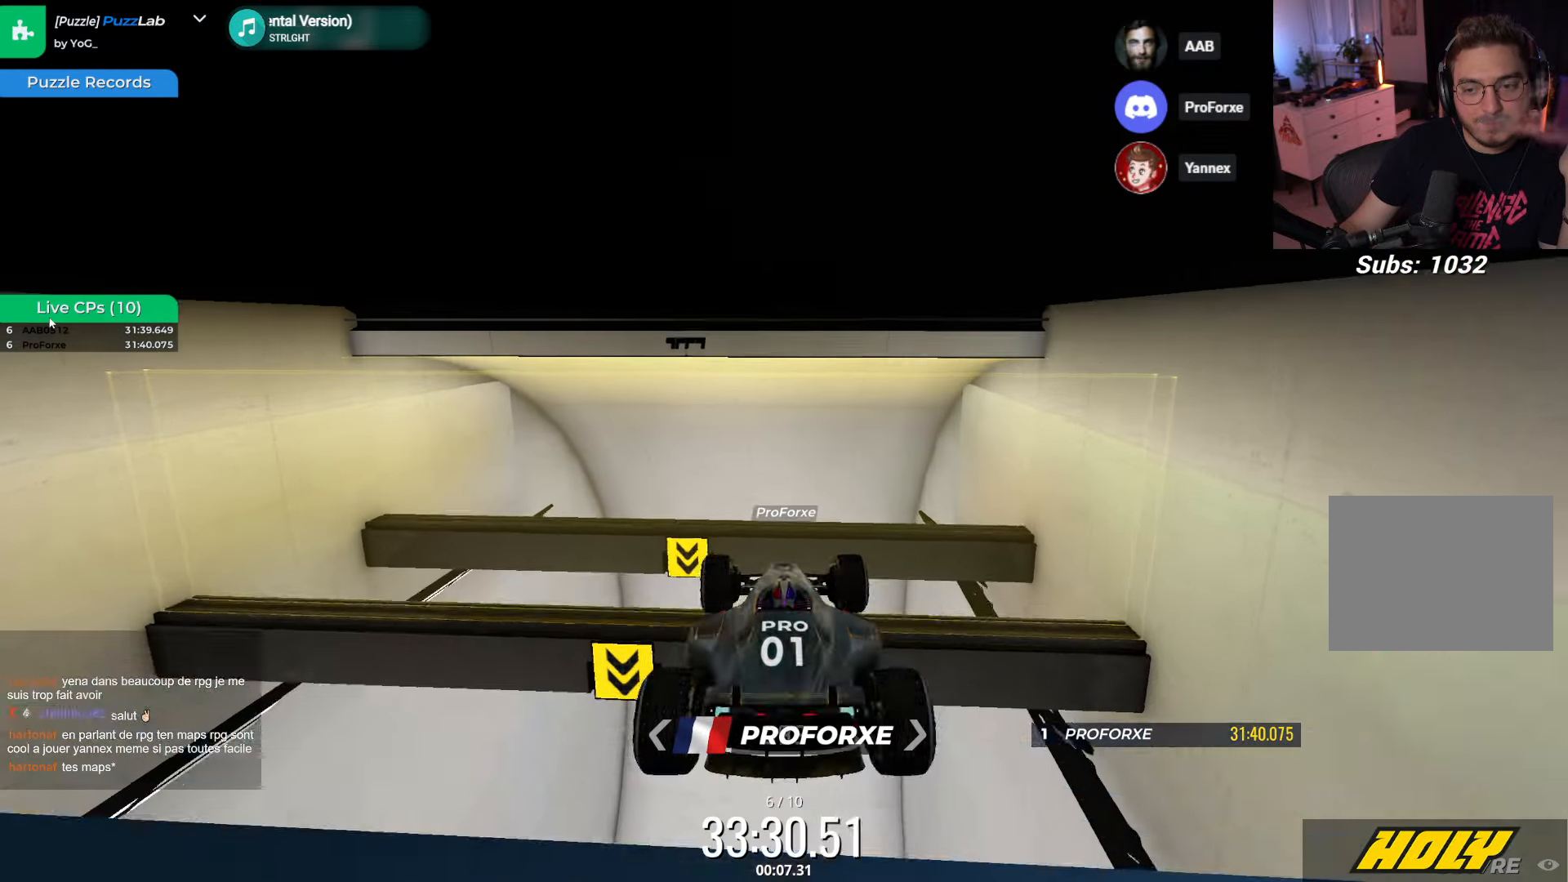
{"keys": ["down", "left"], "events": [[117, "up", "up"]]}
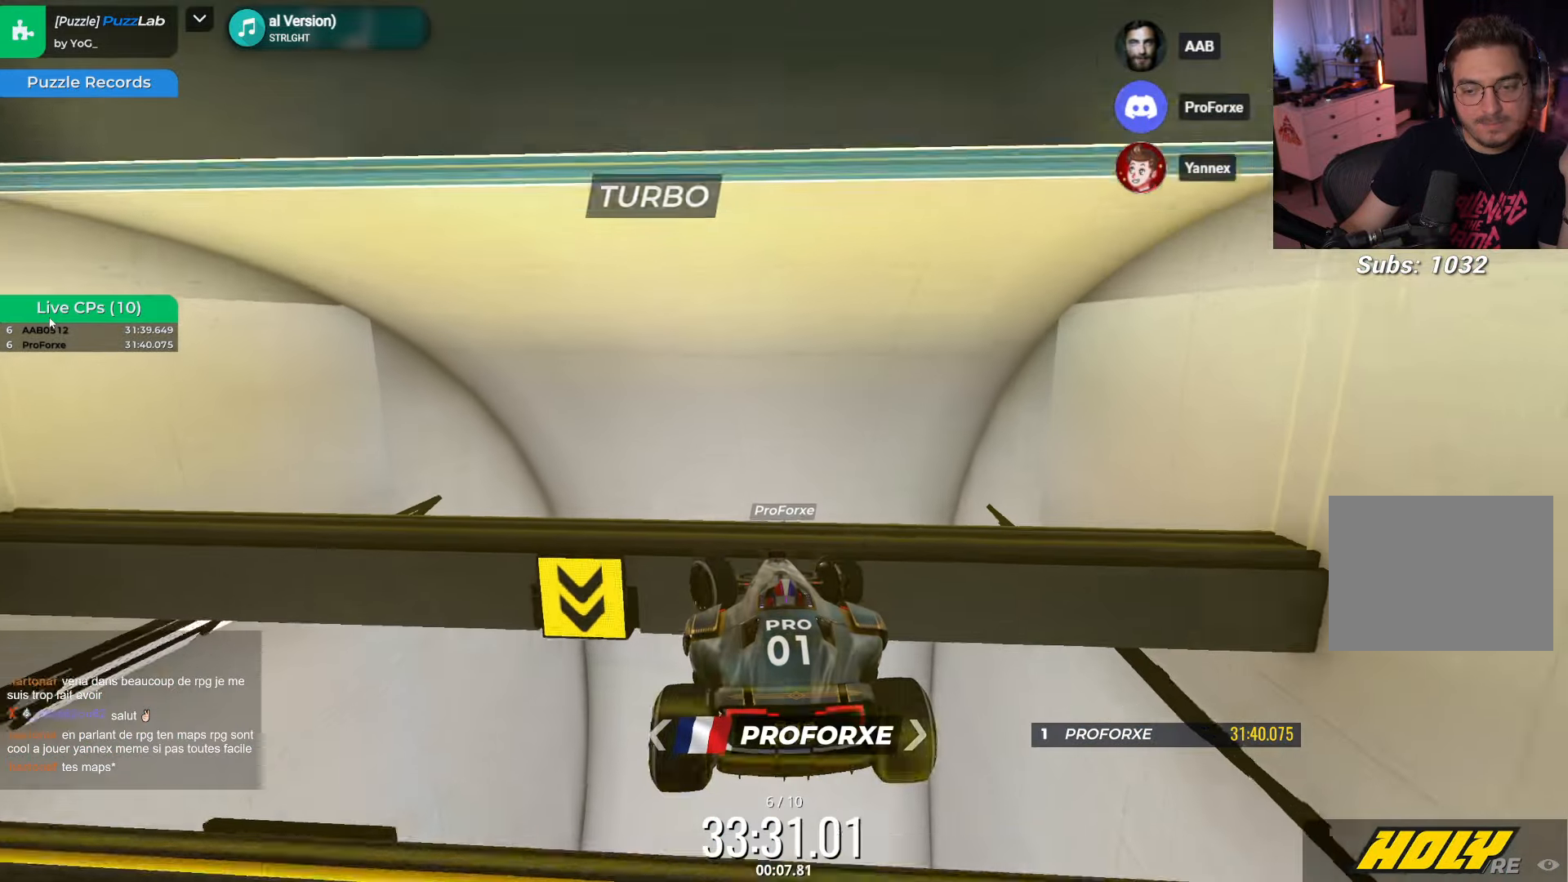
{"keys": ["left"], "events": [[500, "down", "up"]]}
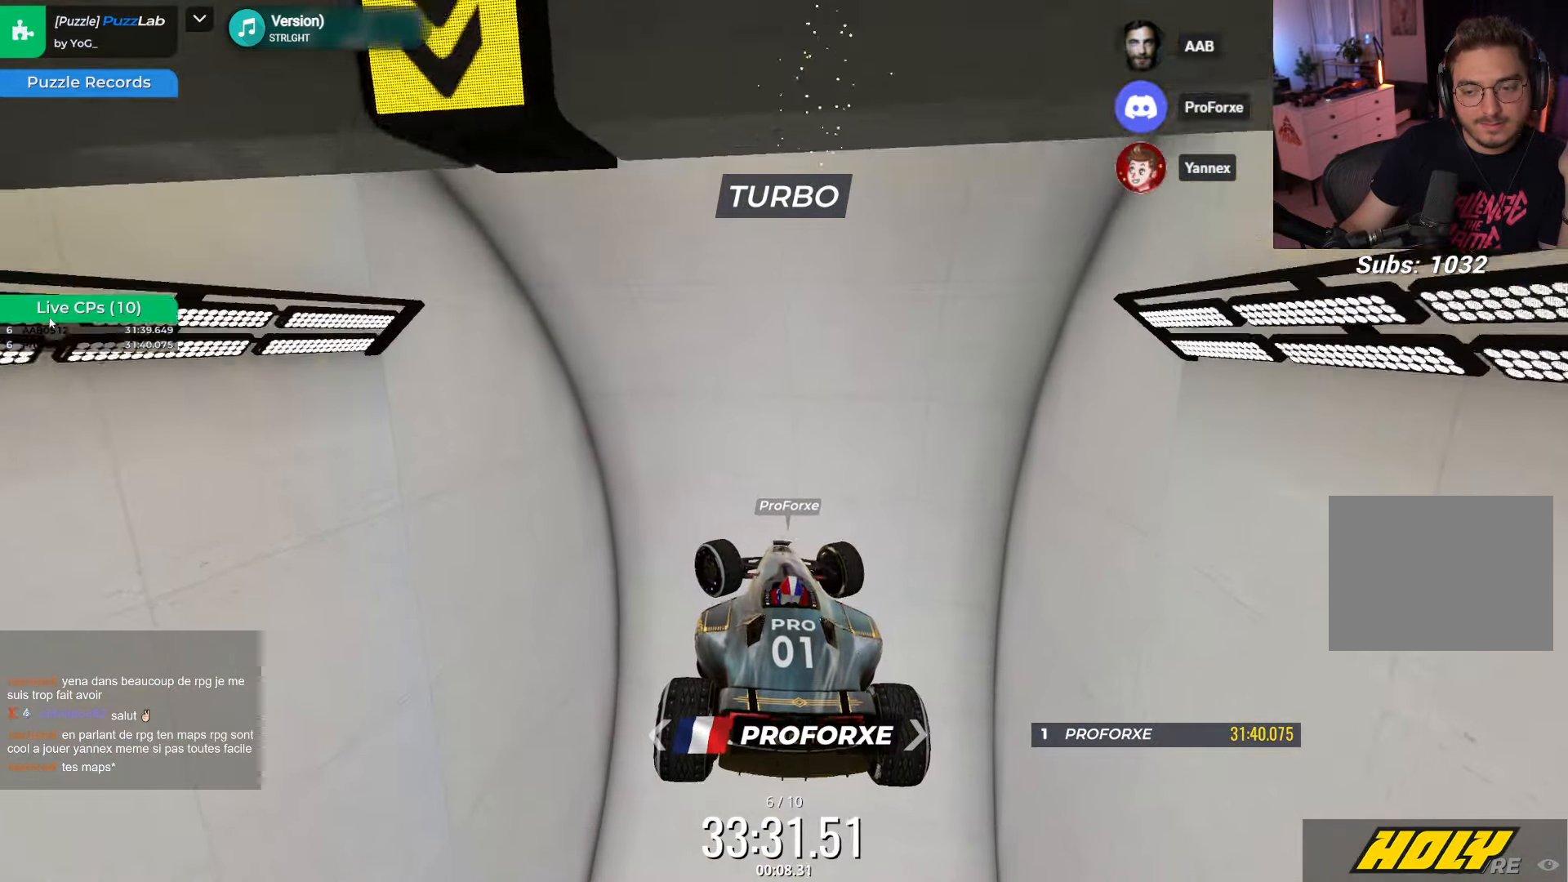
{"keys": [], "events": [[250, "left", "up"]]}
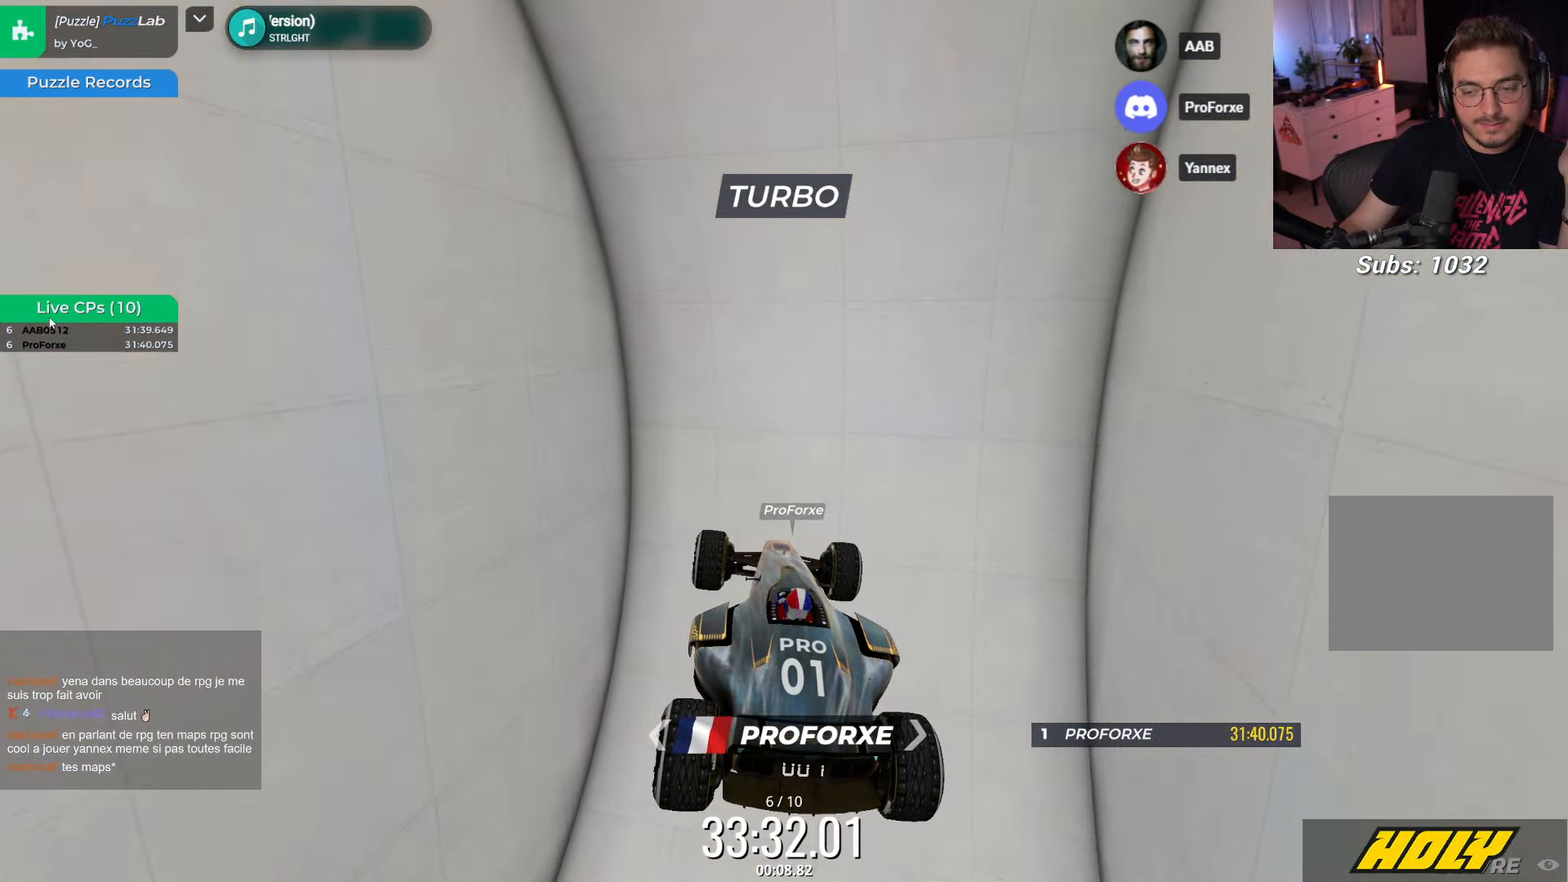
{"keys": [], "events": []}
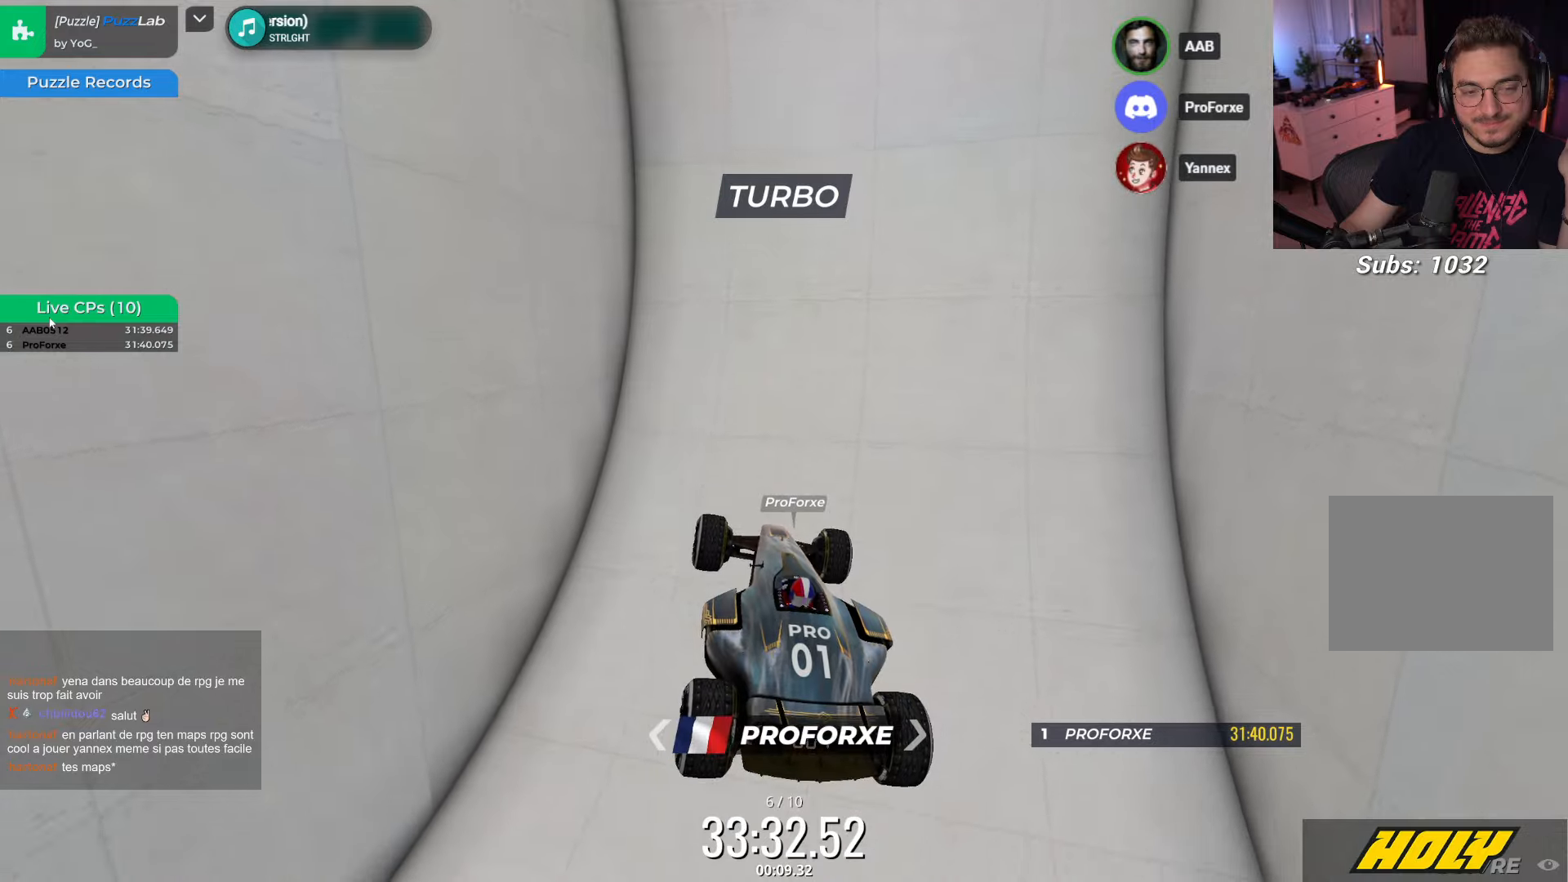
{"keys": ["down"], "events": [[133, "left", "down"], [283, "left", "up"], [366, "up", "down"], [500, "down", "down"], [500, "up", "up"]]}
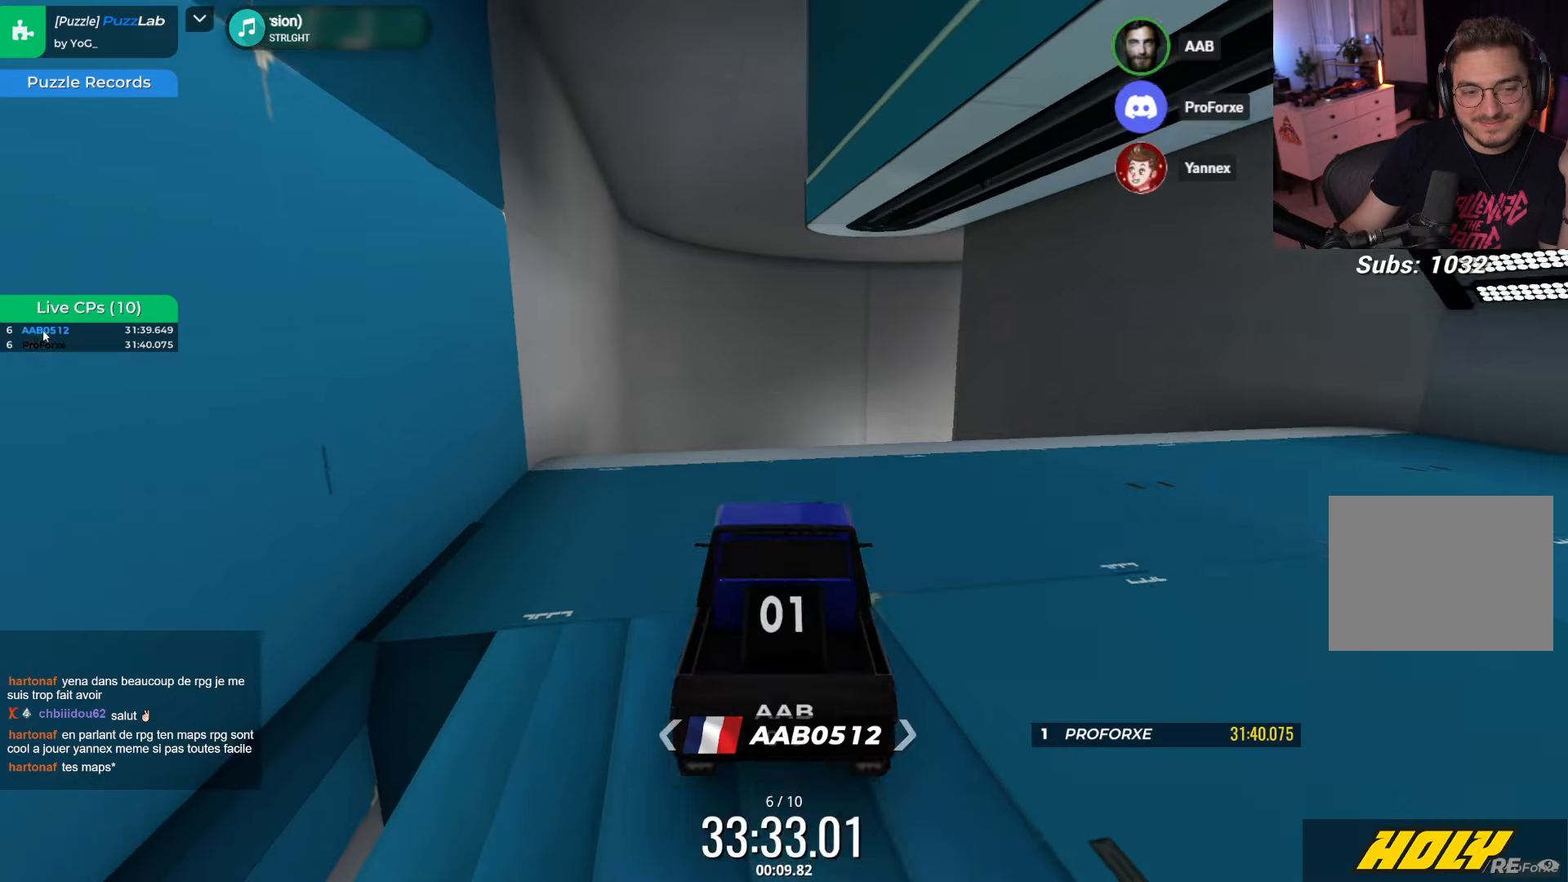
{"keys": [], "events": [[383, "down", "up"]]}
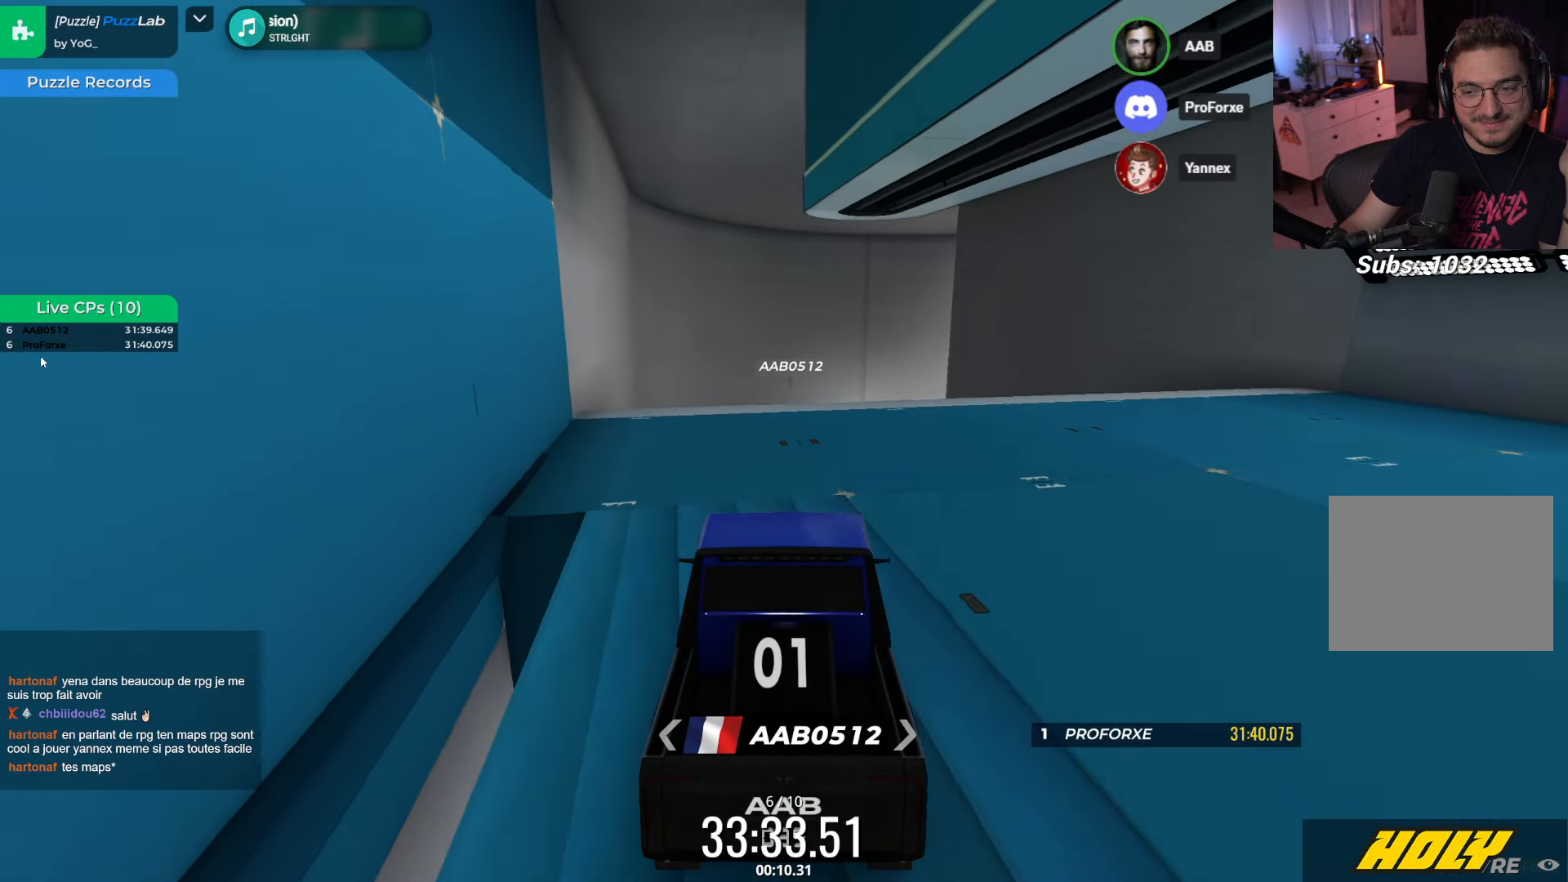
{"keys": [], "events": []}
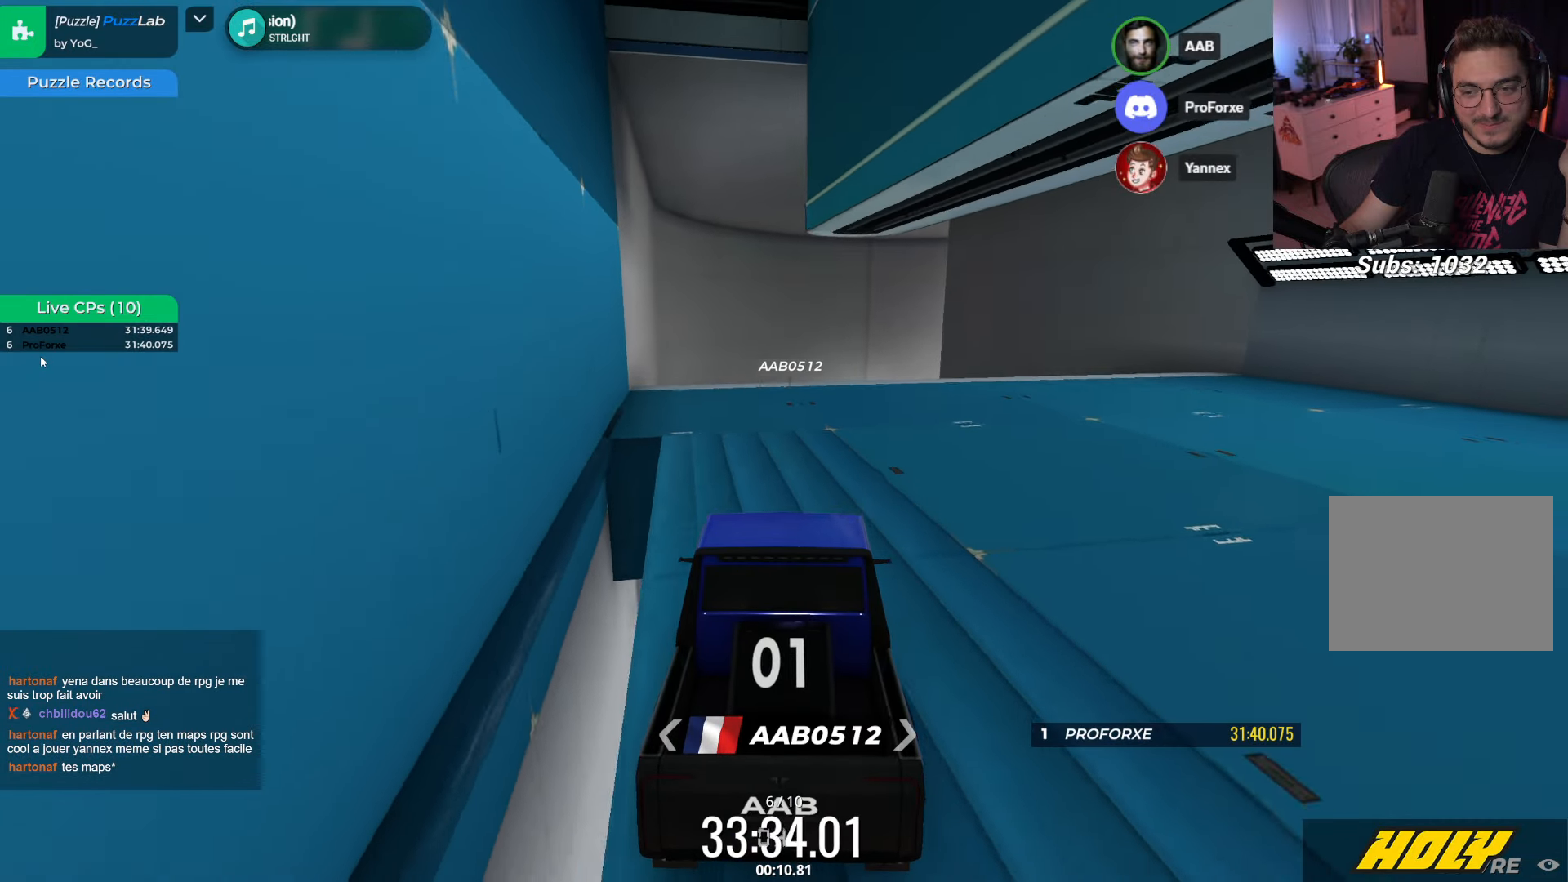
{"keys": ["up"], "events": [[216, "up", "down"]]}
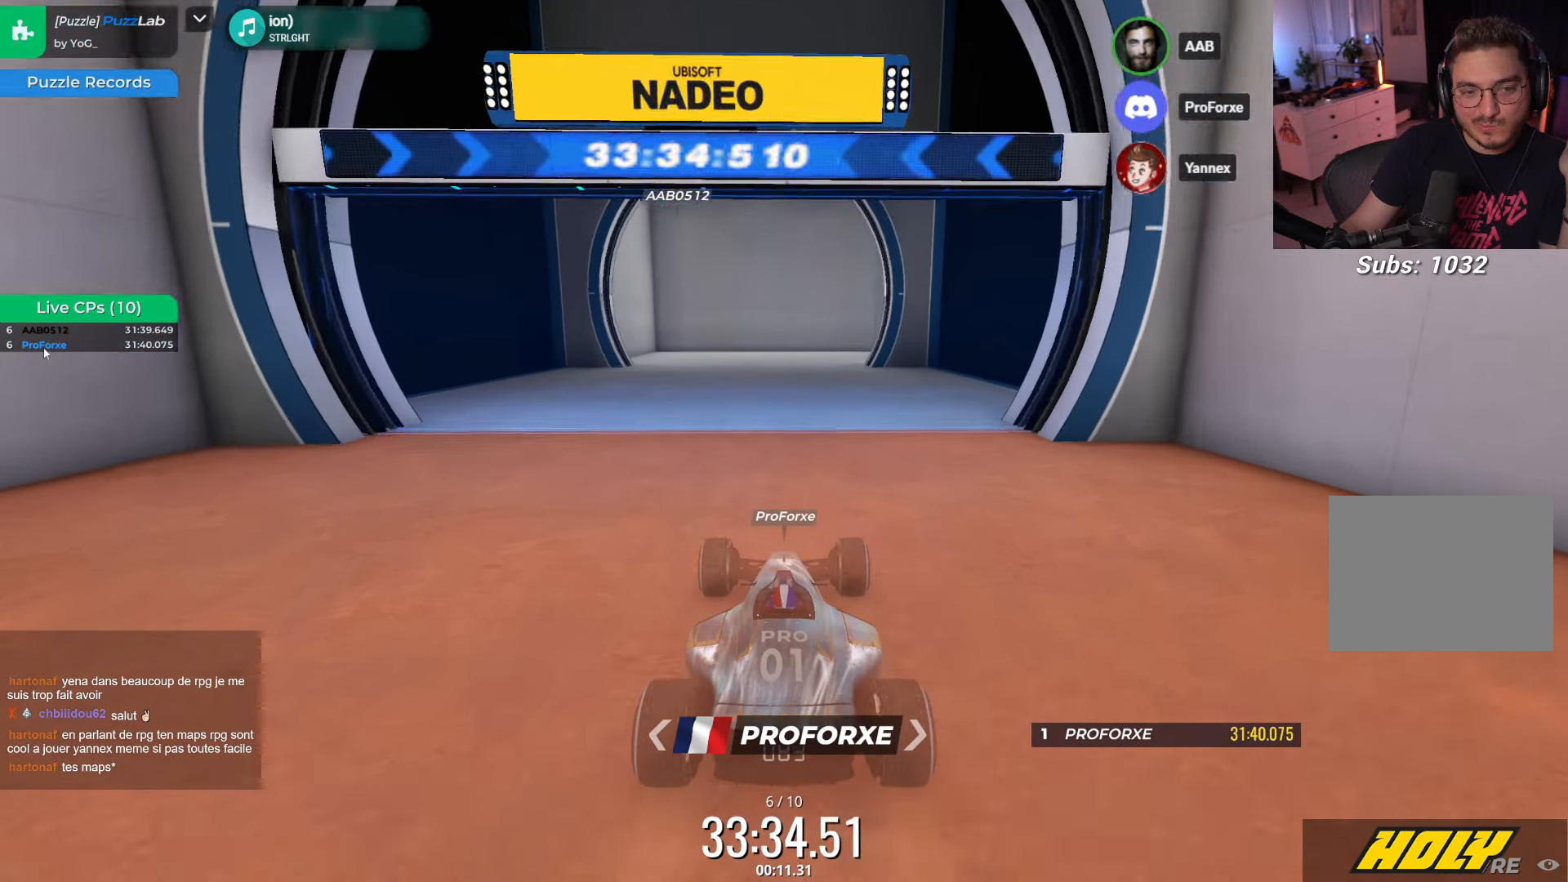
{"keys": ["up"], "events": []}
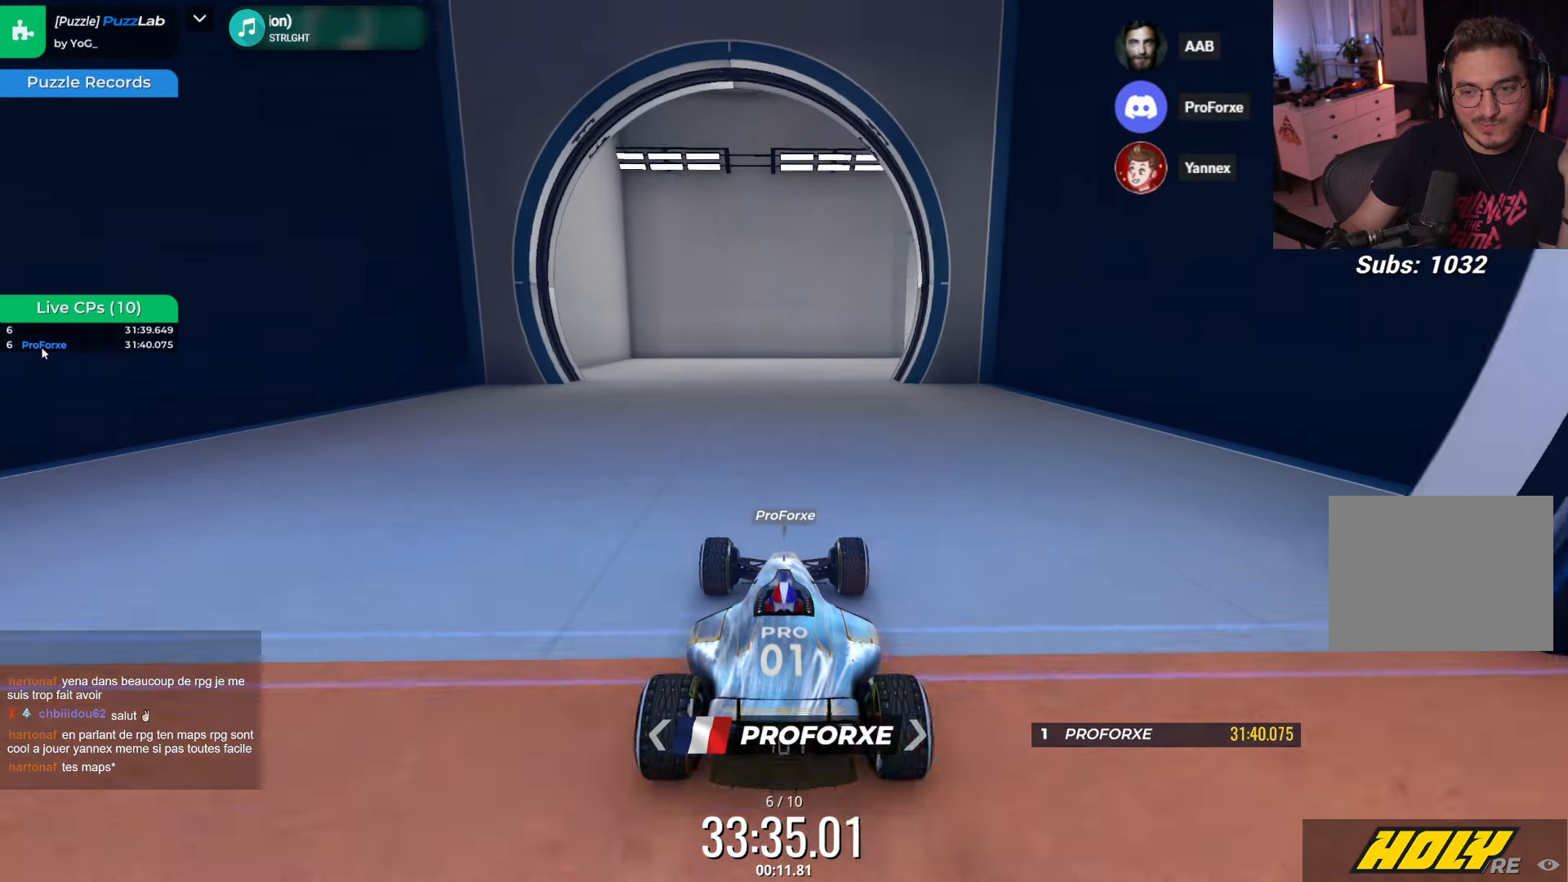
{"keys": ["up"], "events": [[283, "left", "down"], [433, "left", "up"]]}
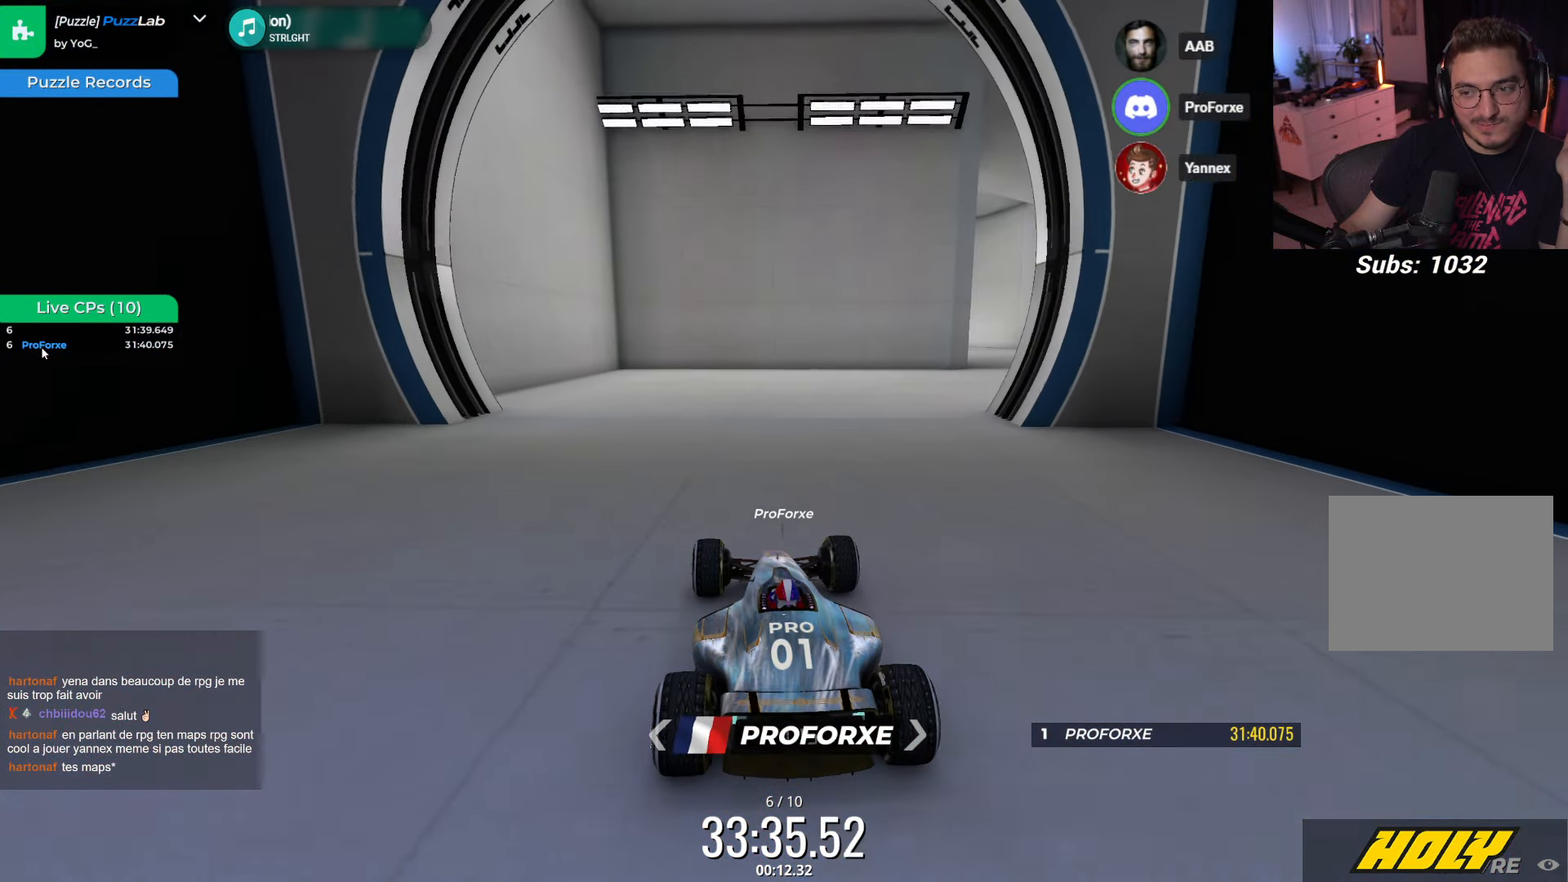
{"keys": ["right"], "events": [[100, "right", "down"], [333, "up", "up"]]}
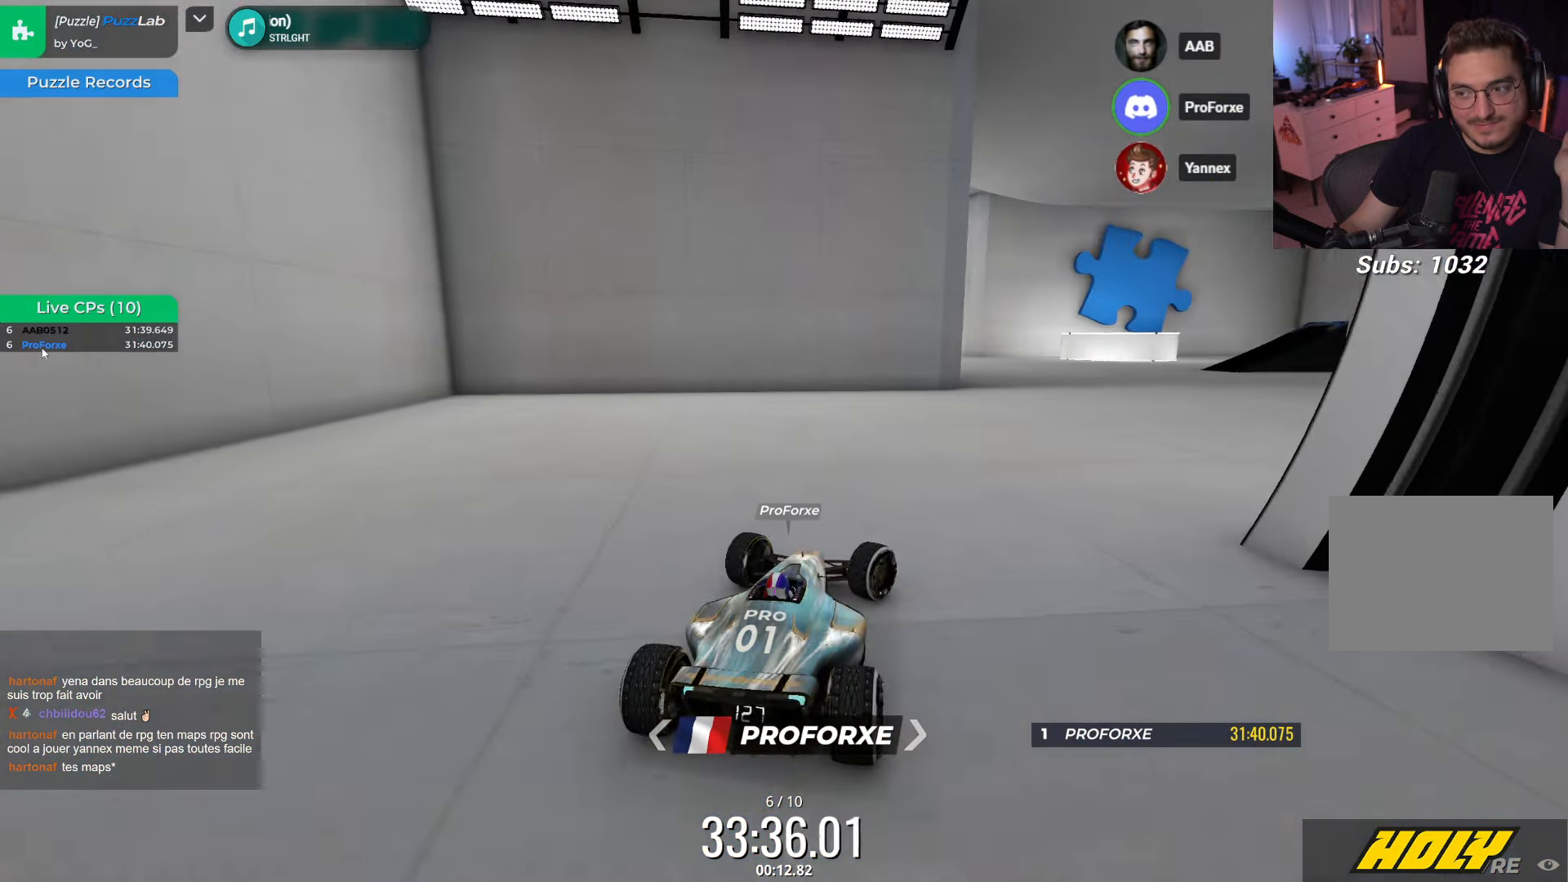
{"keys": [], "events": [[383, "right", "up"]]}
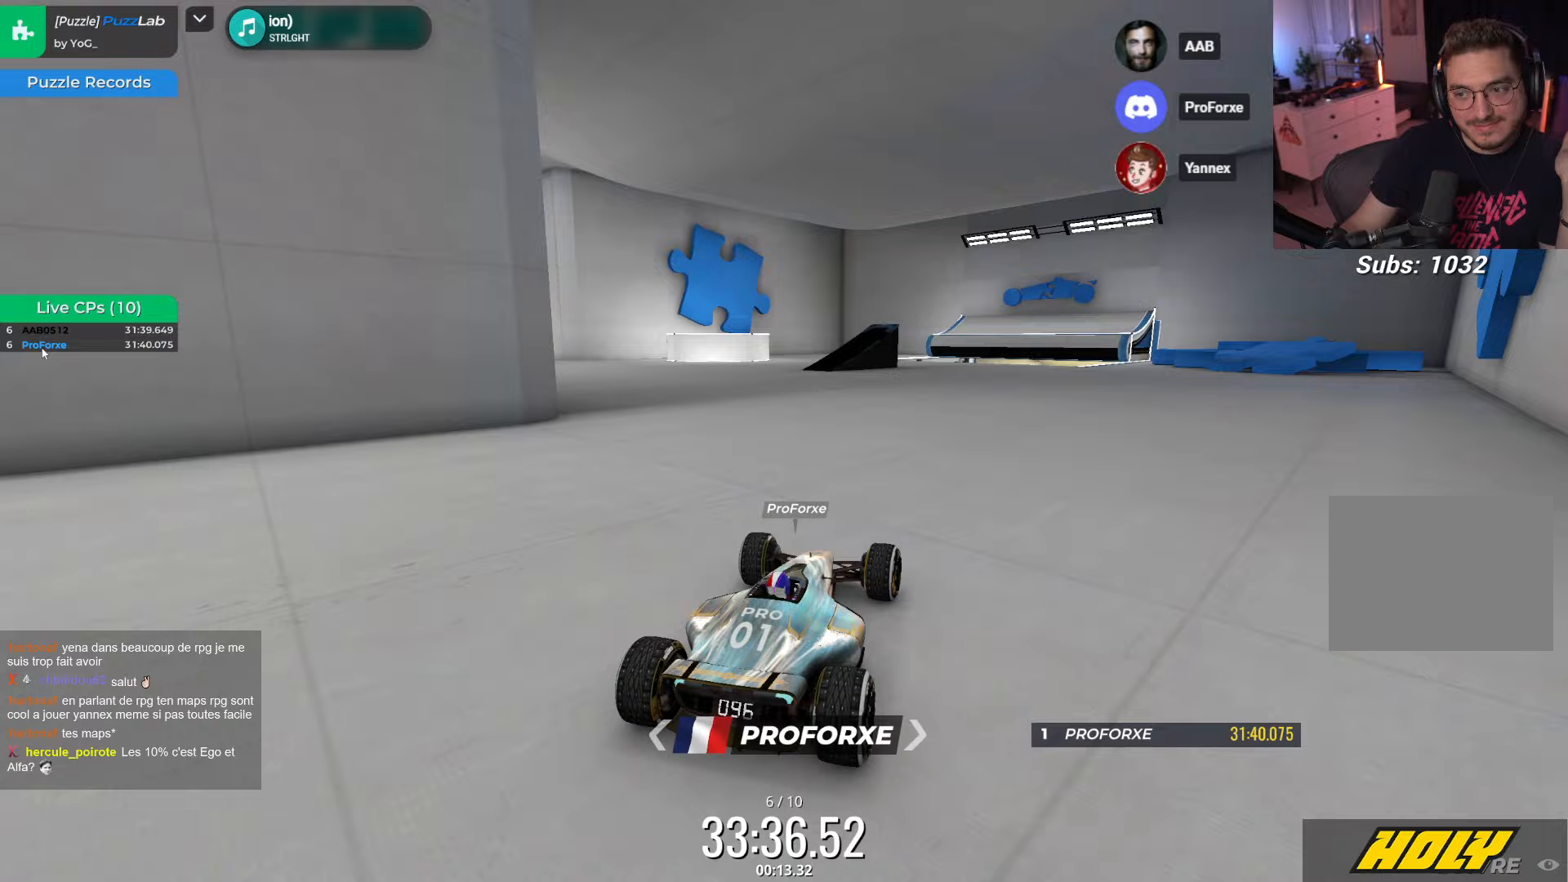
{"keys": ["down"], "events": [[433, "down", "down"]]}
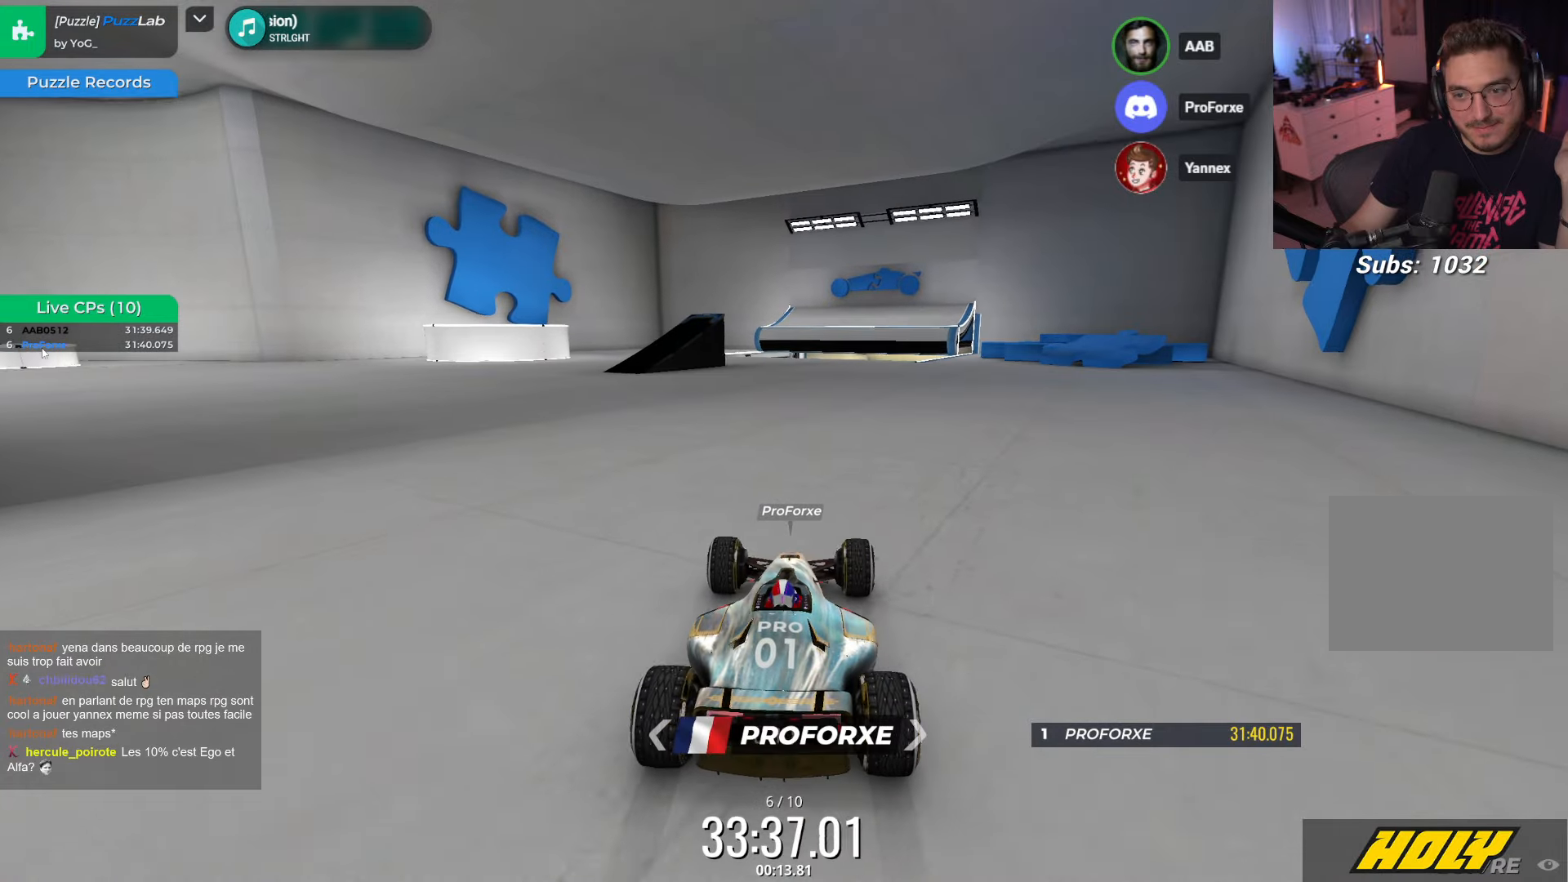
{"keys": [], "events": [[500, "down", "up"]]}
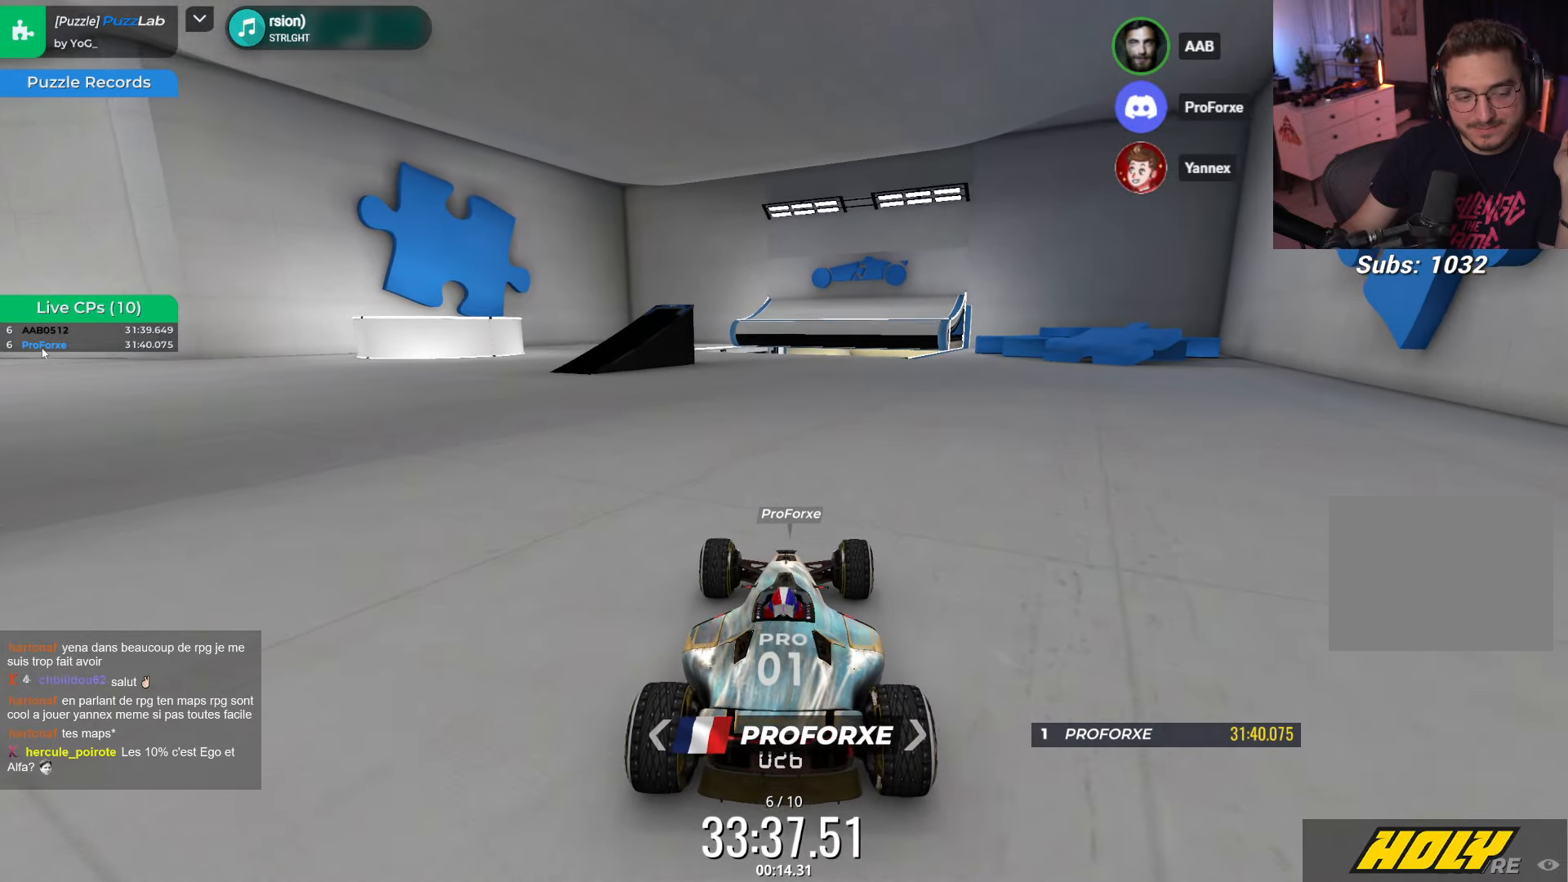
{"keys": [], "events": []}
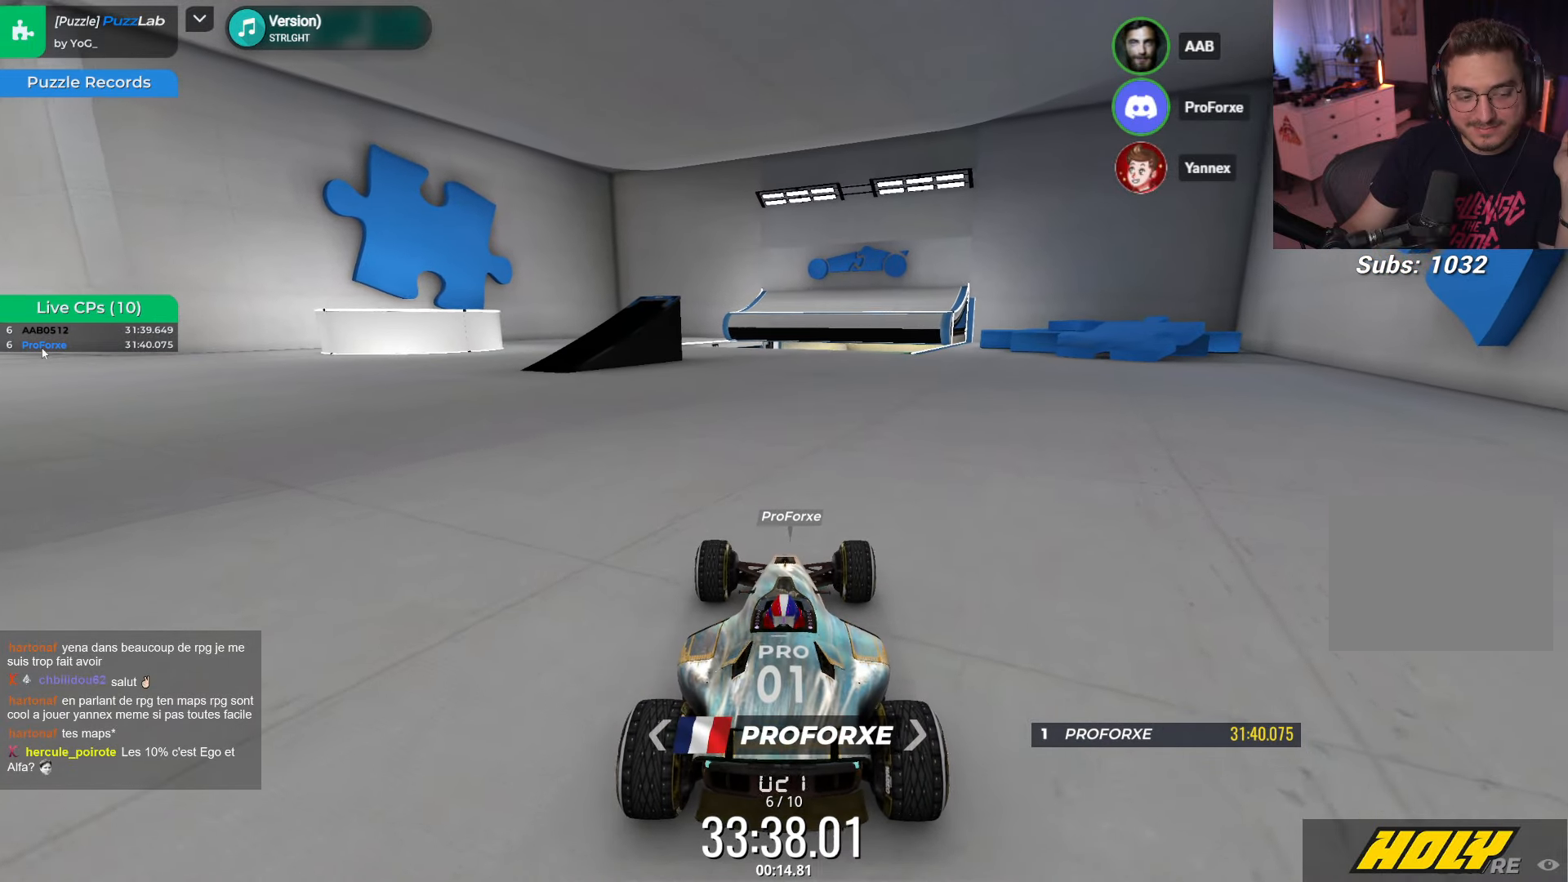
{"keys": ["left", "up"], "events": [[133, "left", "down"], [283, "up", "down"]]}
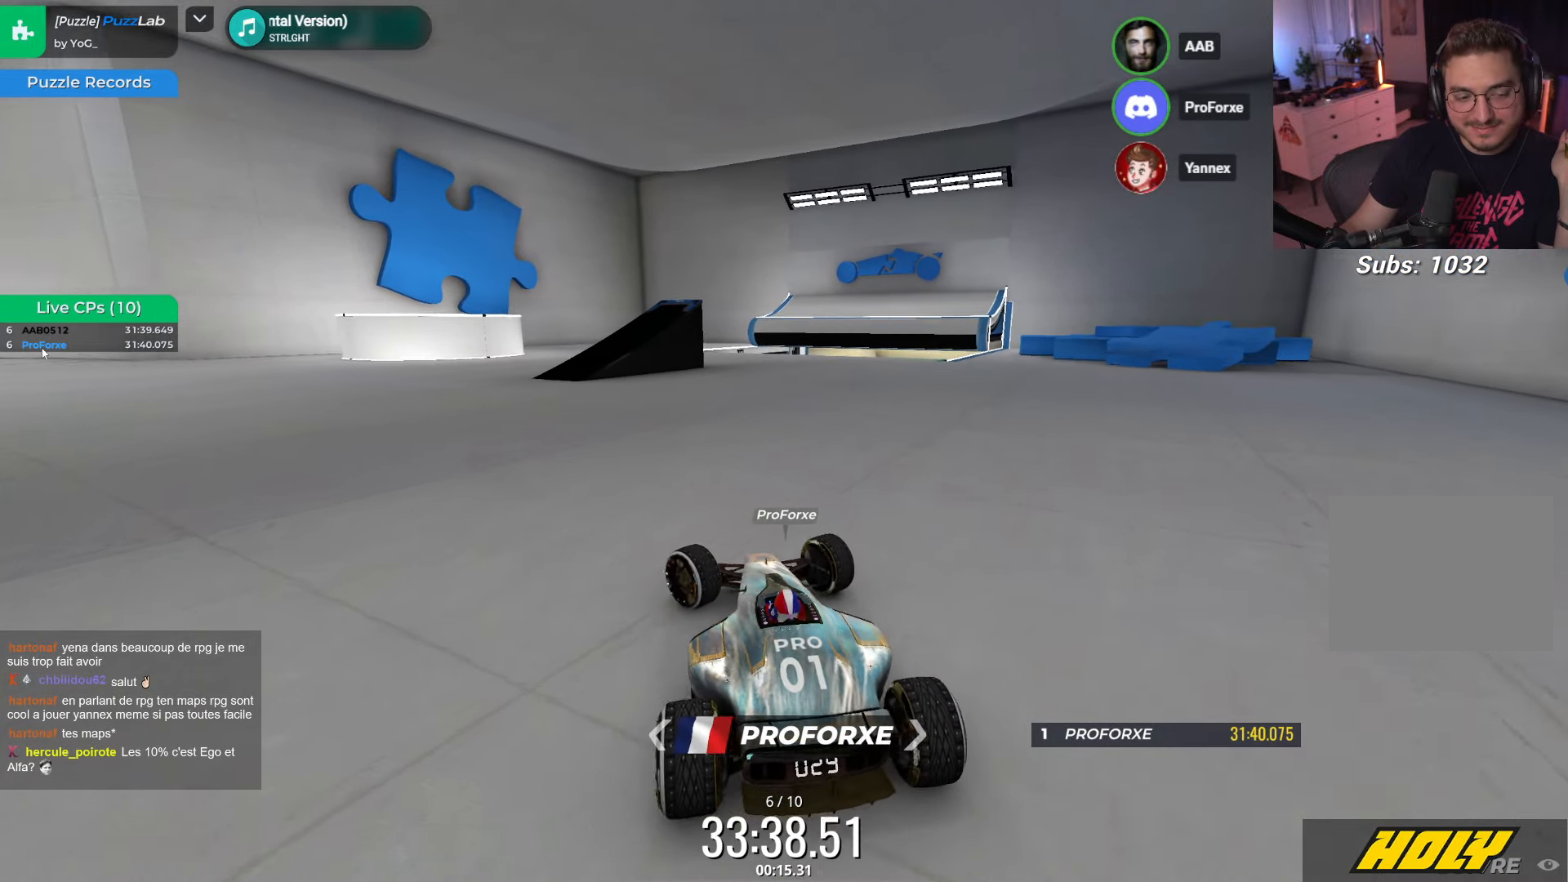
{"keys": ["left", "up"], "events": []}
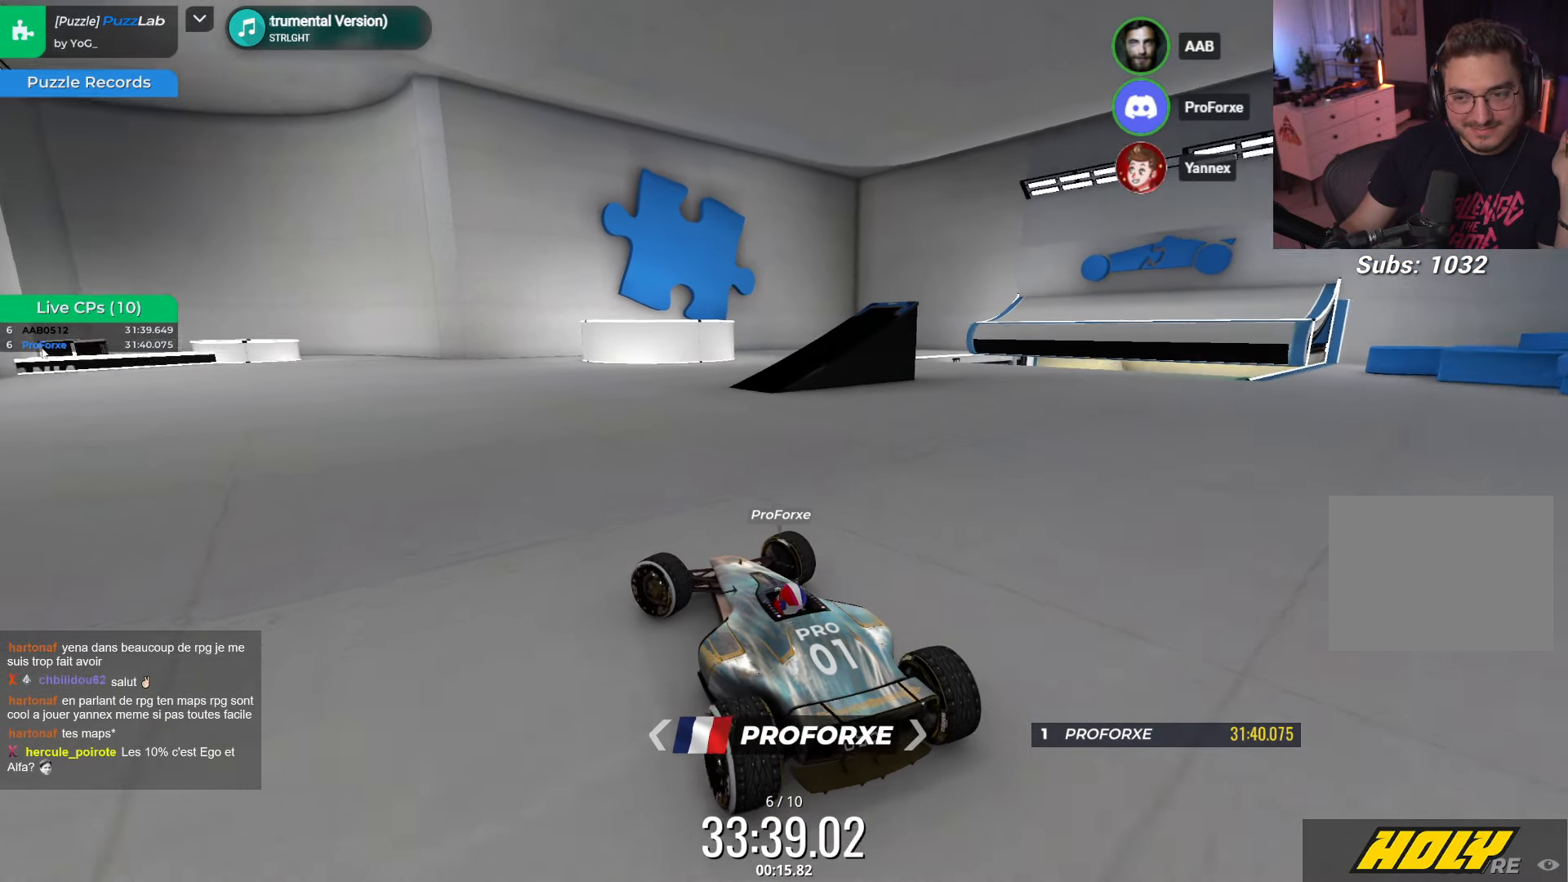
{"keys": ["left"], "events": [[150, "up", "up"]]}
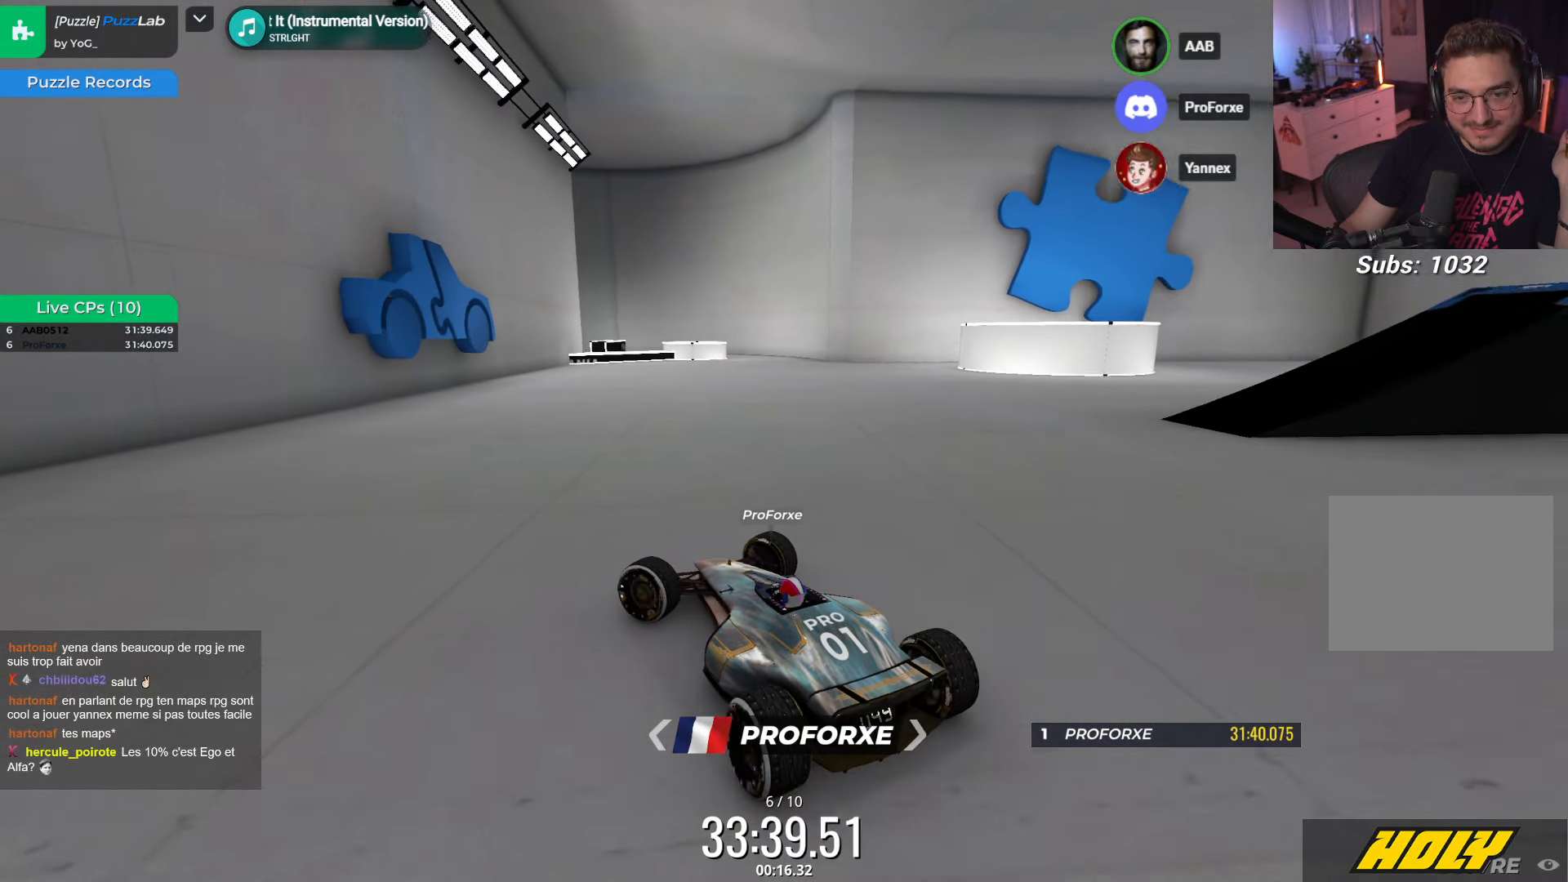
{"keys": ["right"], "events": [[150, "left", "up"], [233, "right", "down"]]}
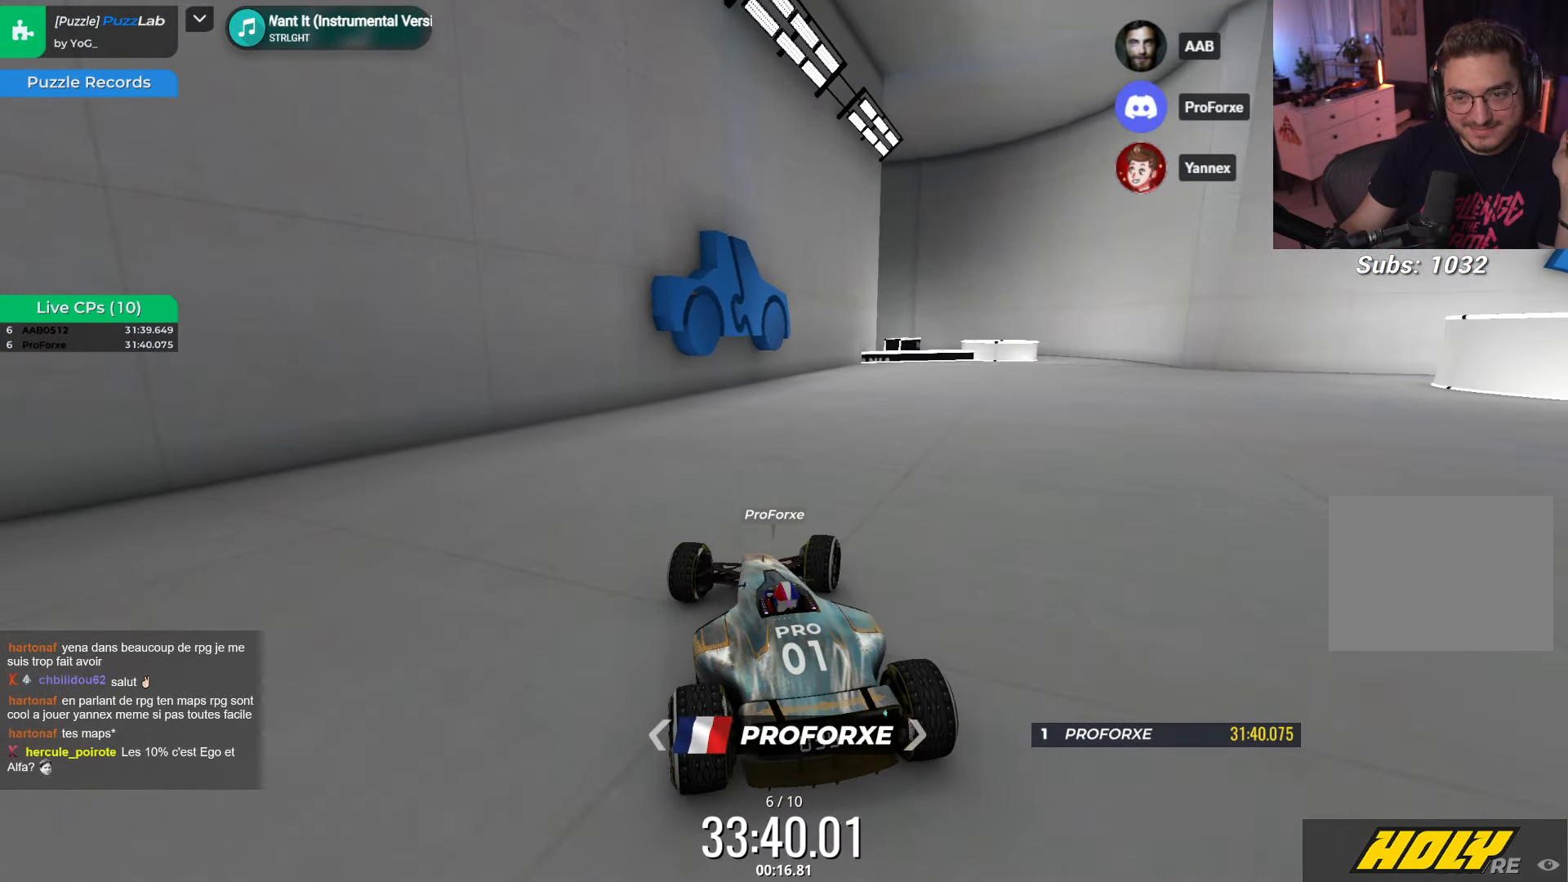
{"keys": ["right", "up"], "events": [[450, "up", "down"]]}
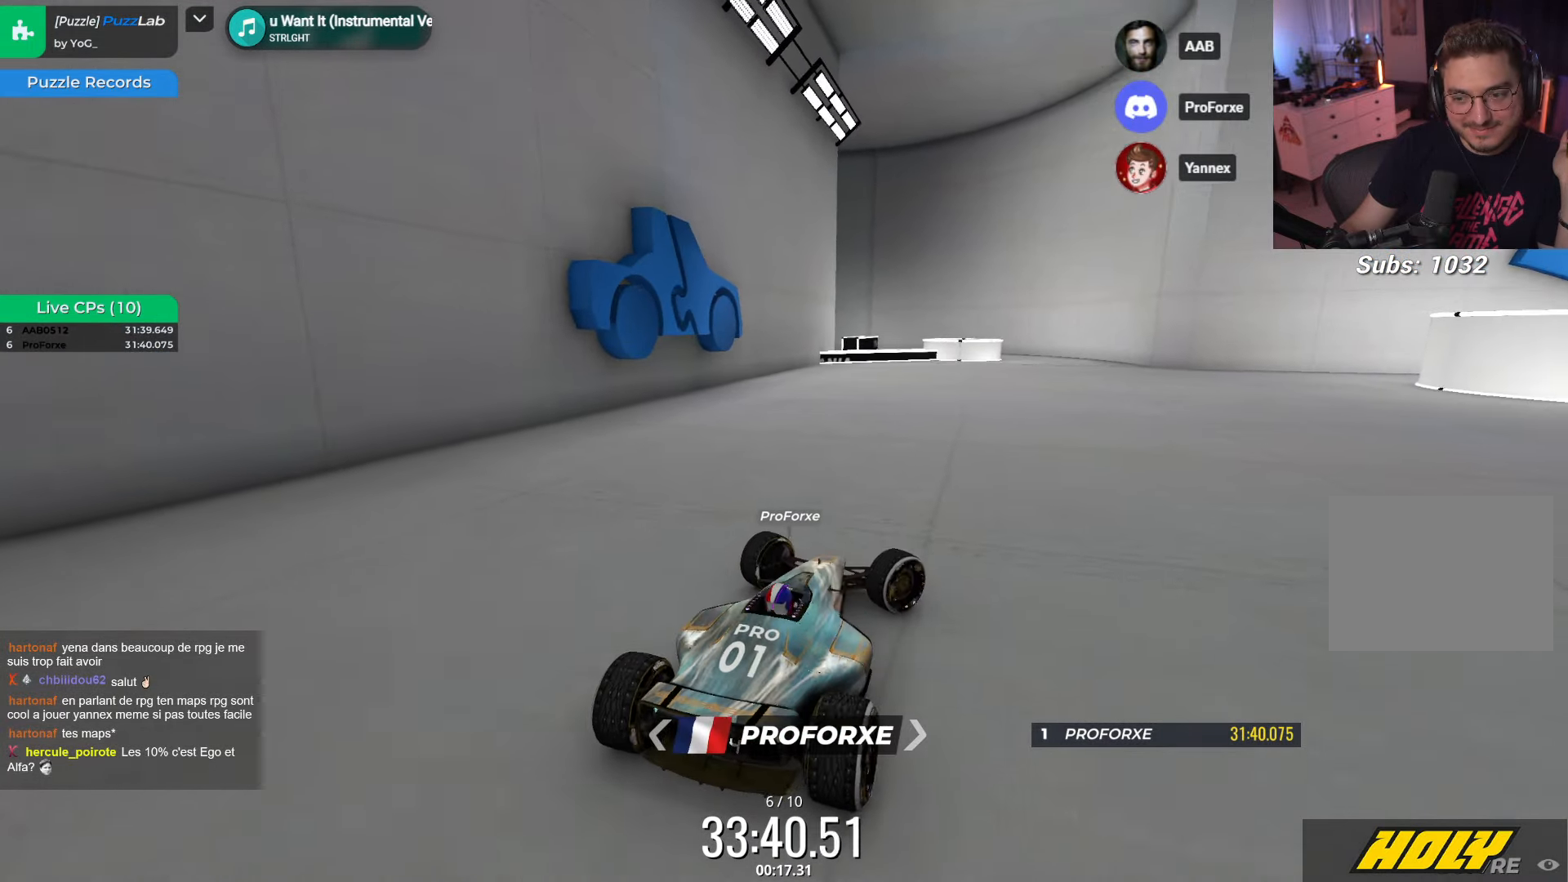
{"keys": ["right", "up"], "events": []}
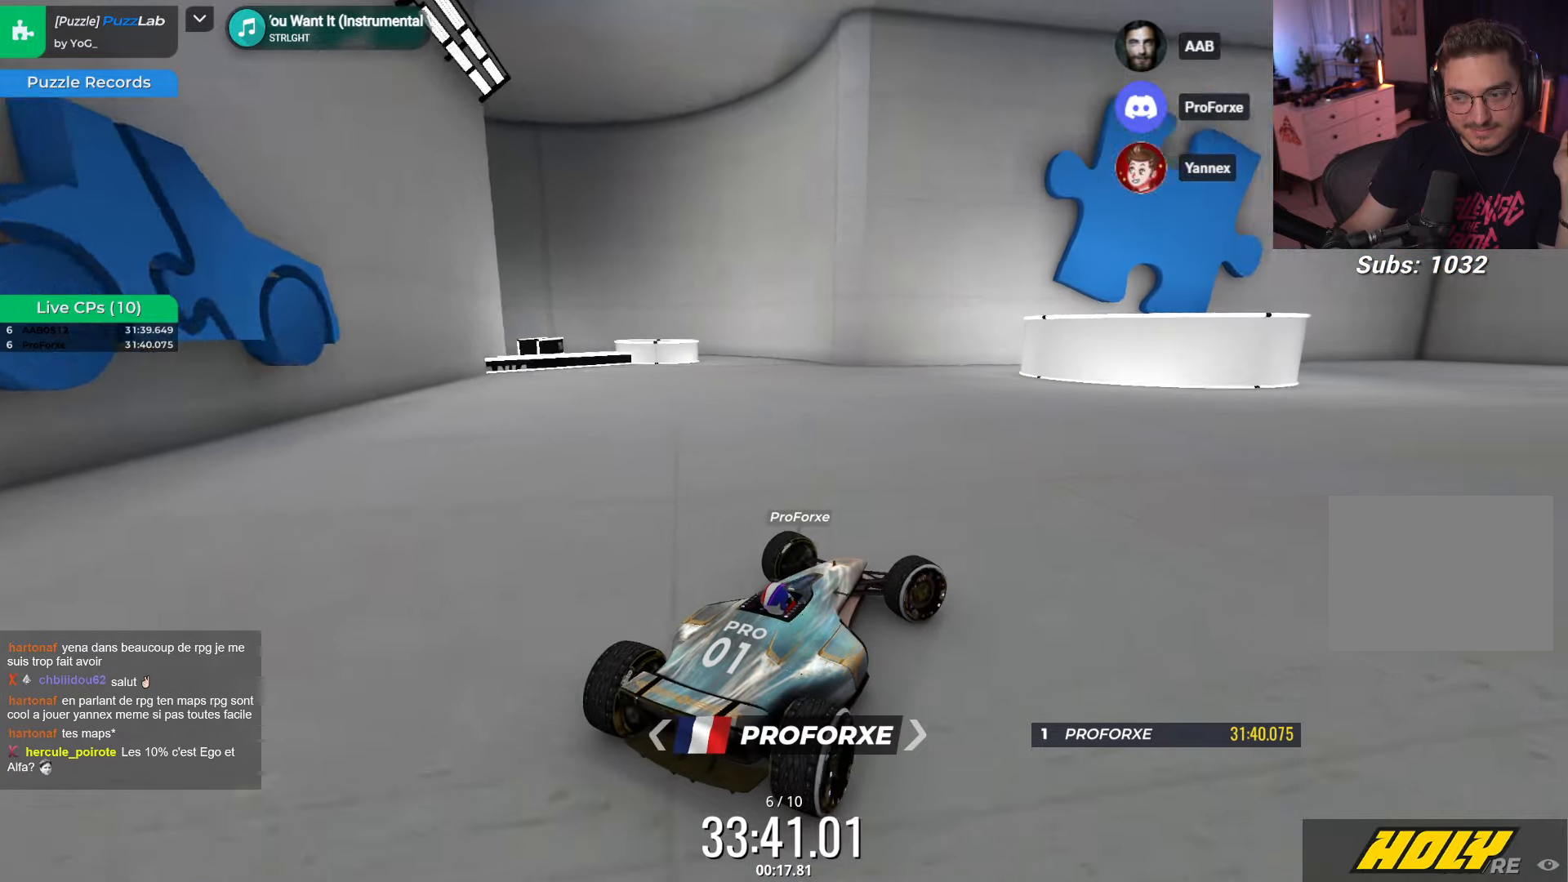
{"keys": ["right"], "events": [[200, "right", "up"], [467, "right", "down"], [484, "up", "up"]]}
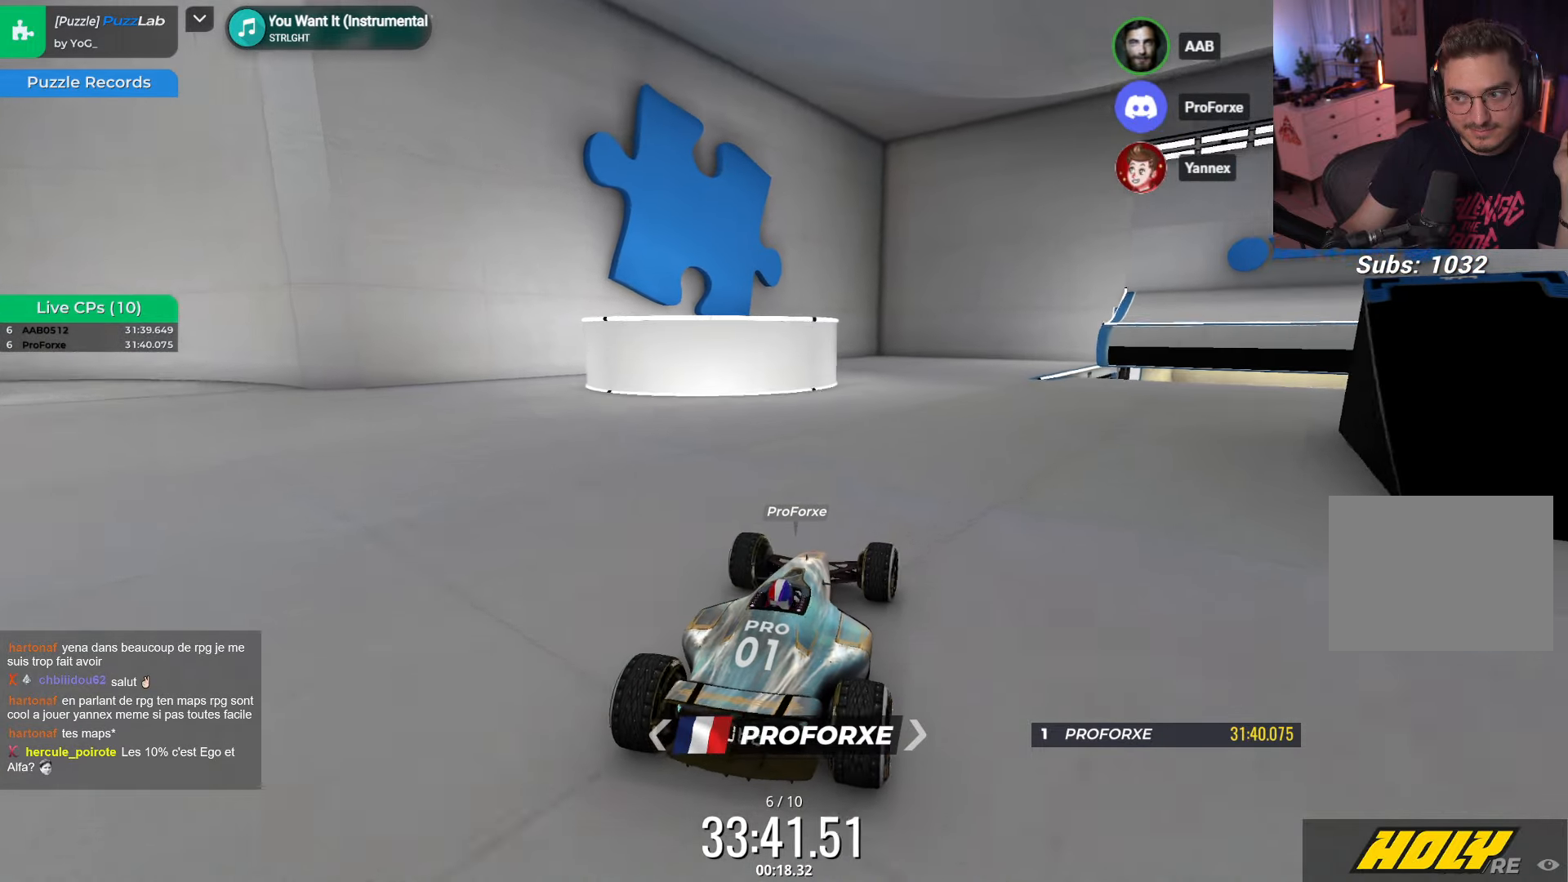
{"keys": ["right"], "events": []}
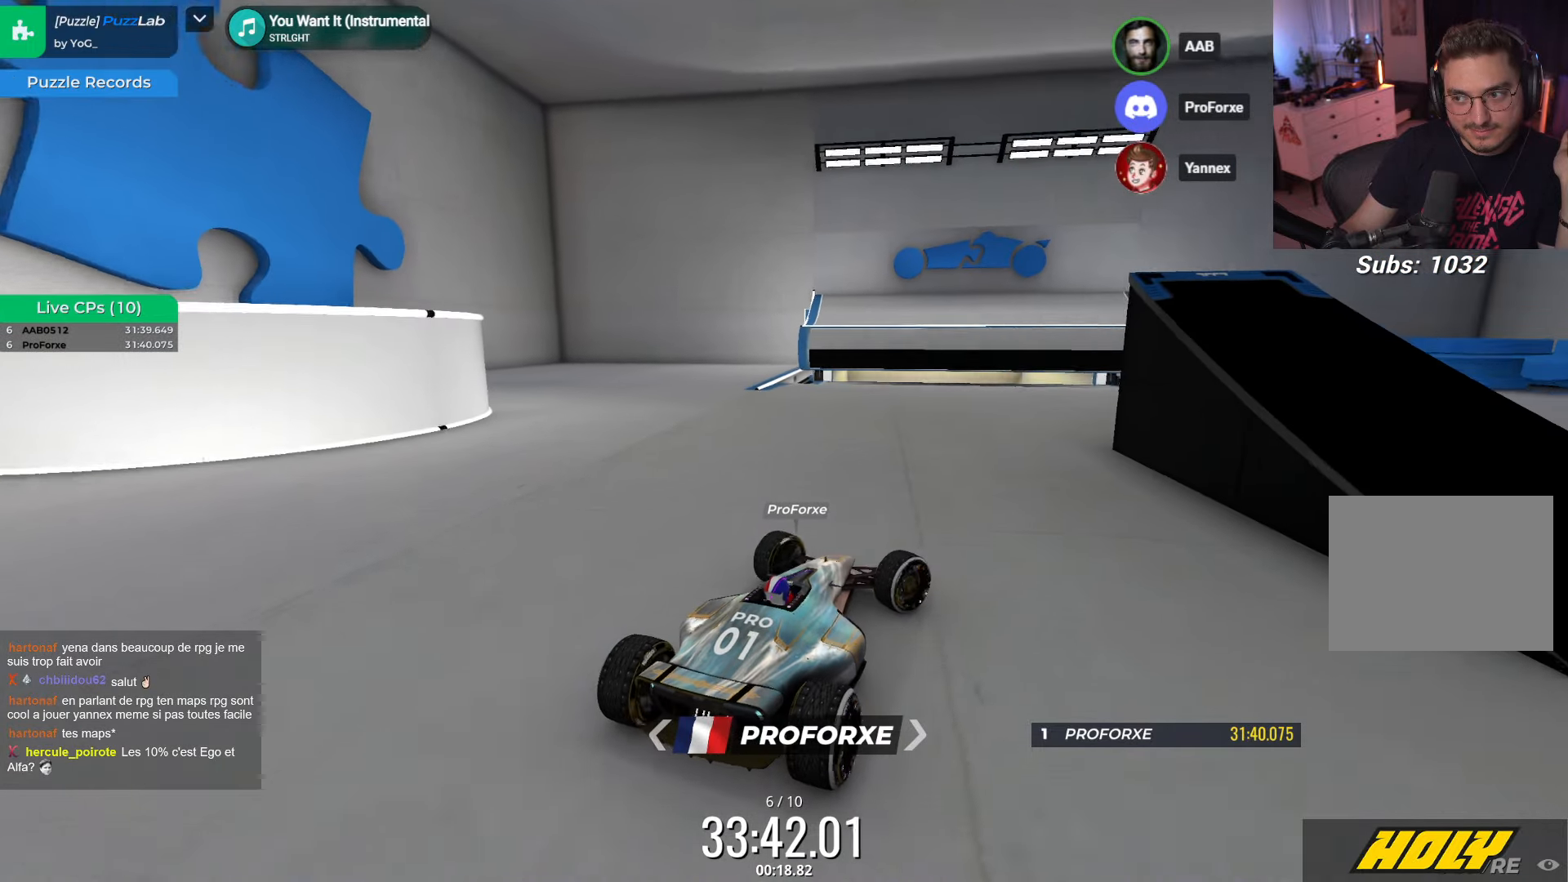
{"keys": [], "events": [[34, "right", "up"]]}
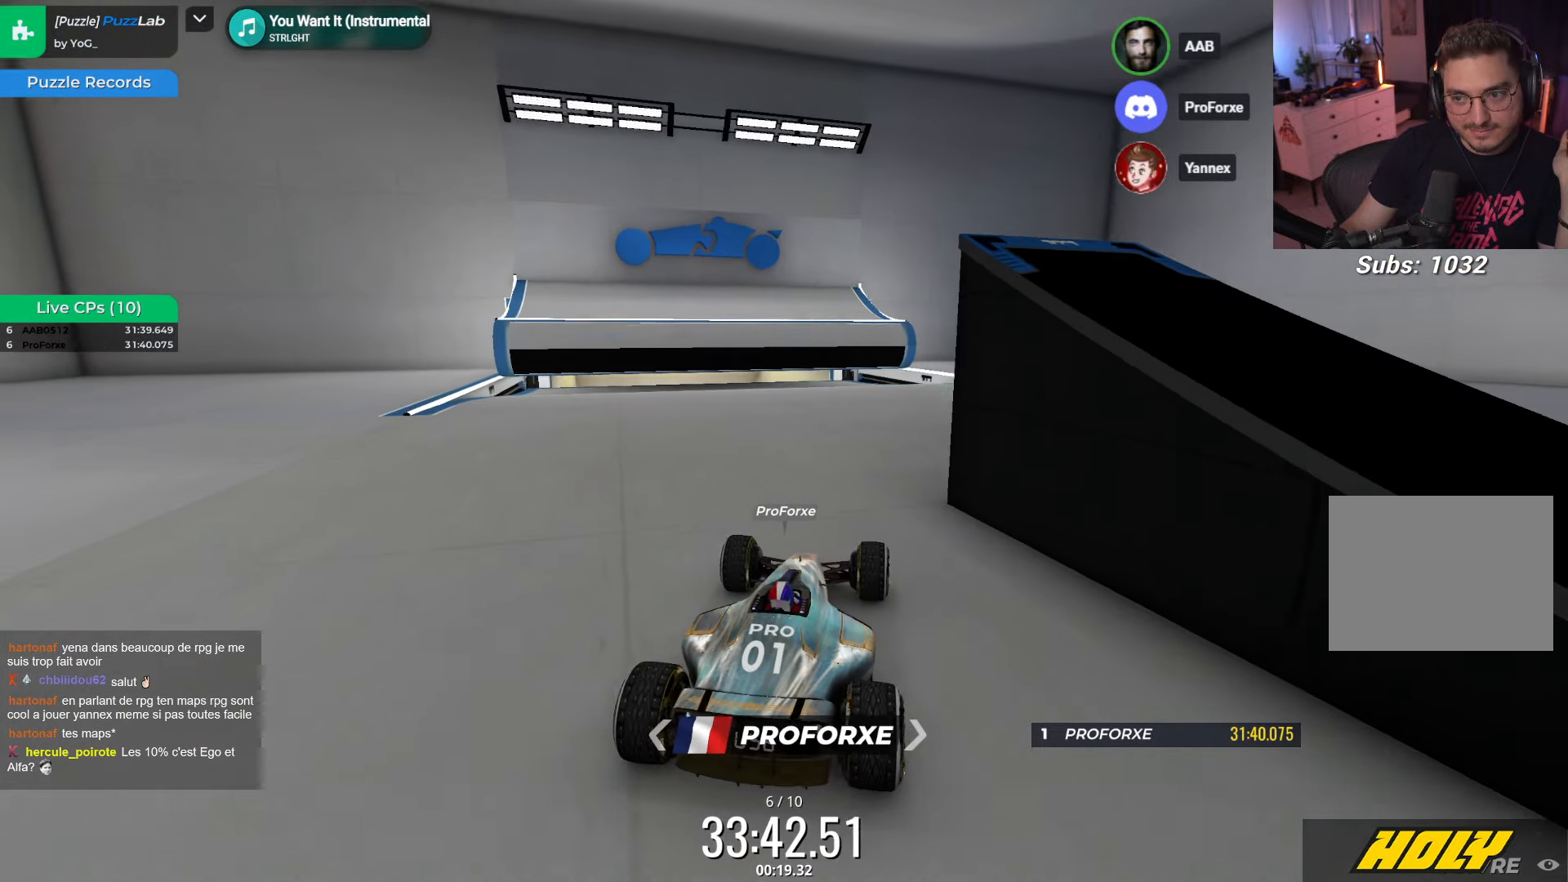
{"keys": ["up"], "events": [[34, "up", "down"], [67, "left", "down"], [350, "left", "up"]]}
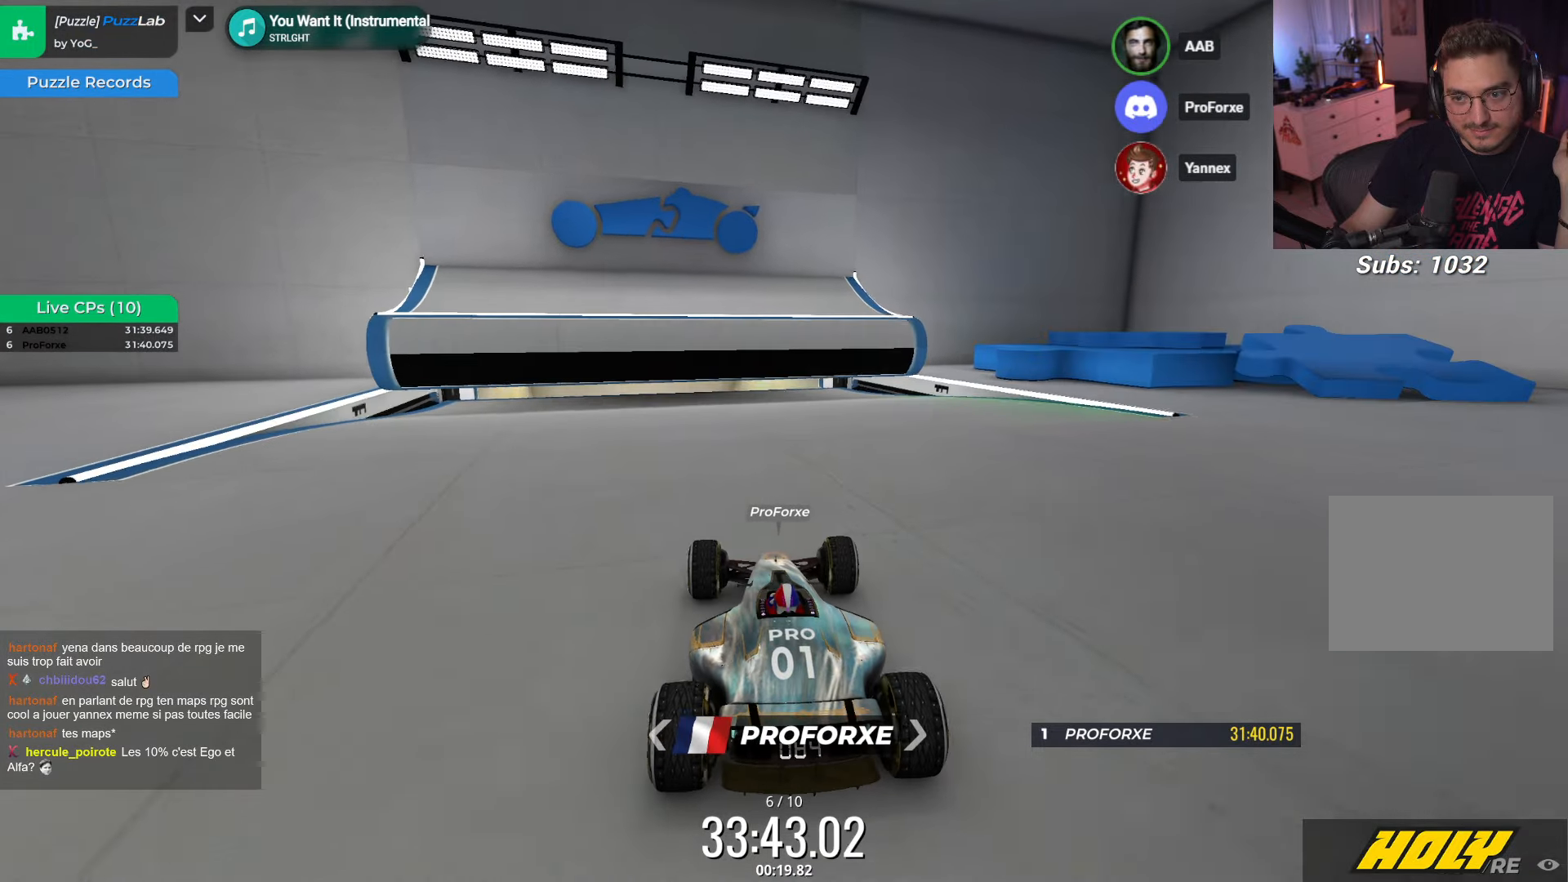
{"keys": ["up"], "events": [[234, "left", "down"], [367, "left", "up"]]}
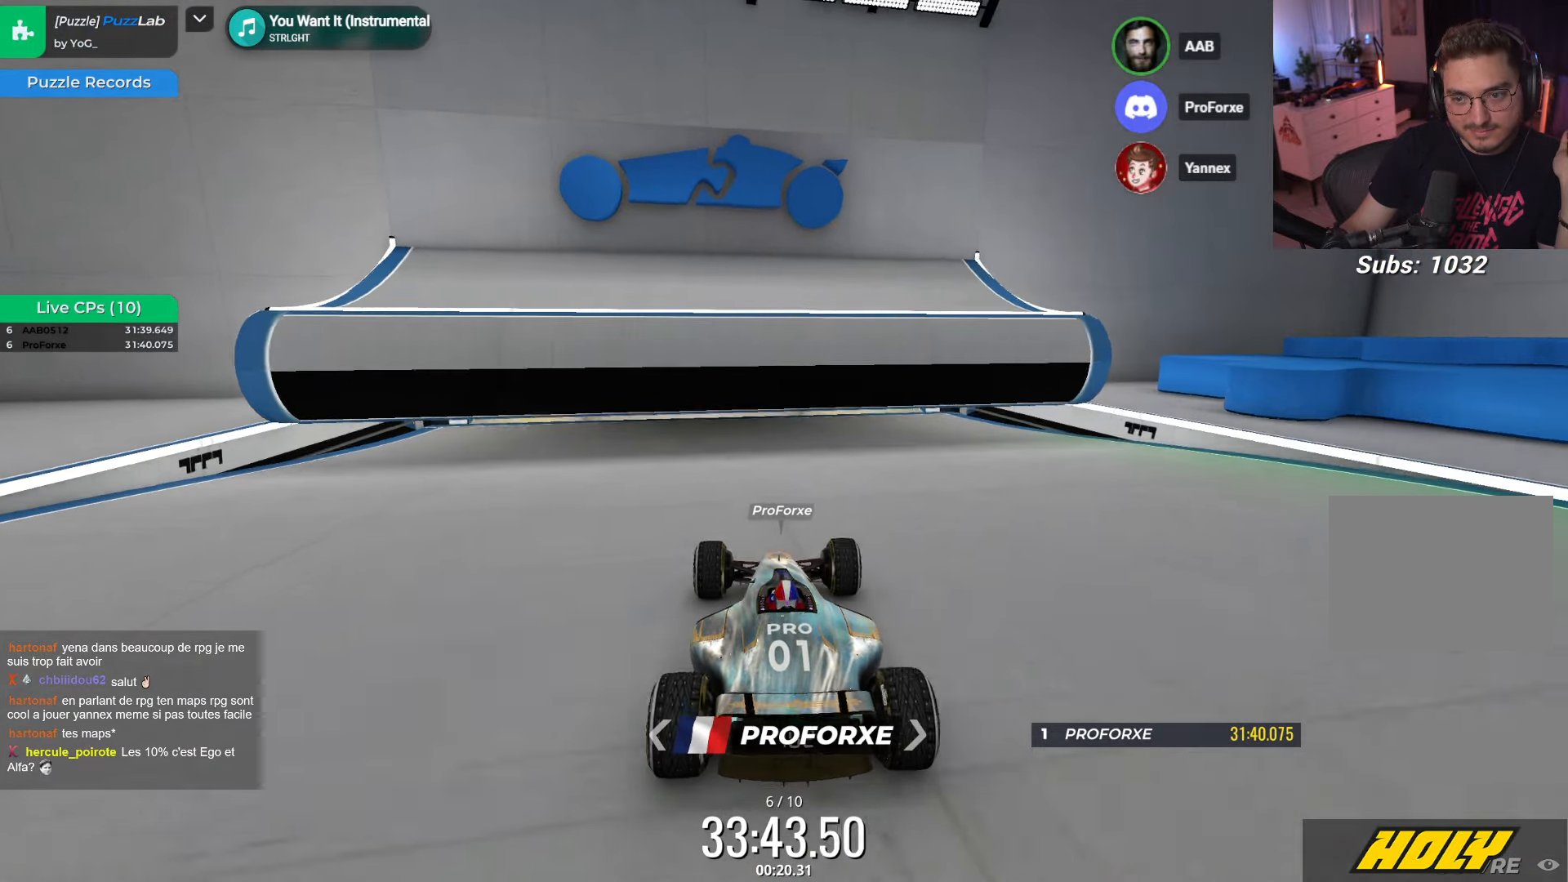
{"keys": ["left", "up"], "events": [[217, "left", "down"], [300, "left", "up"], [484, "left", "down"]]}
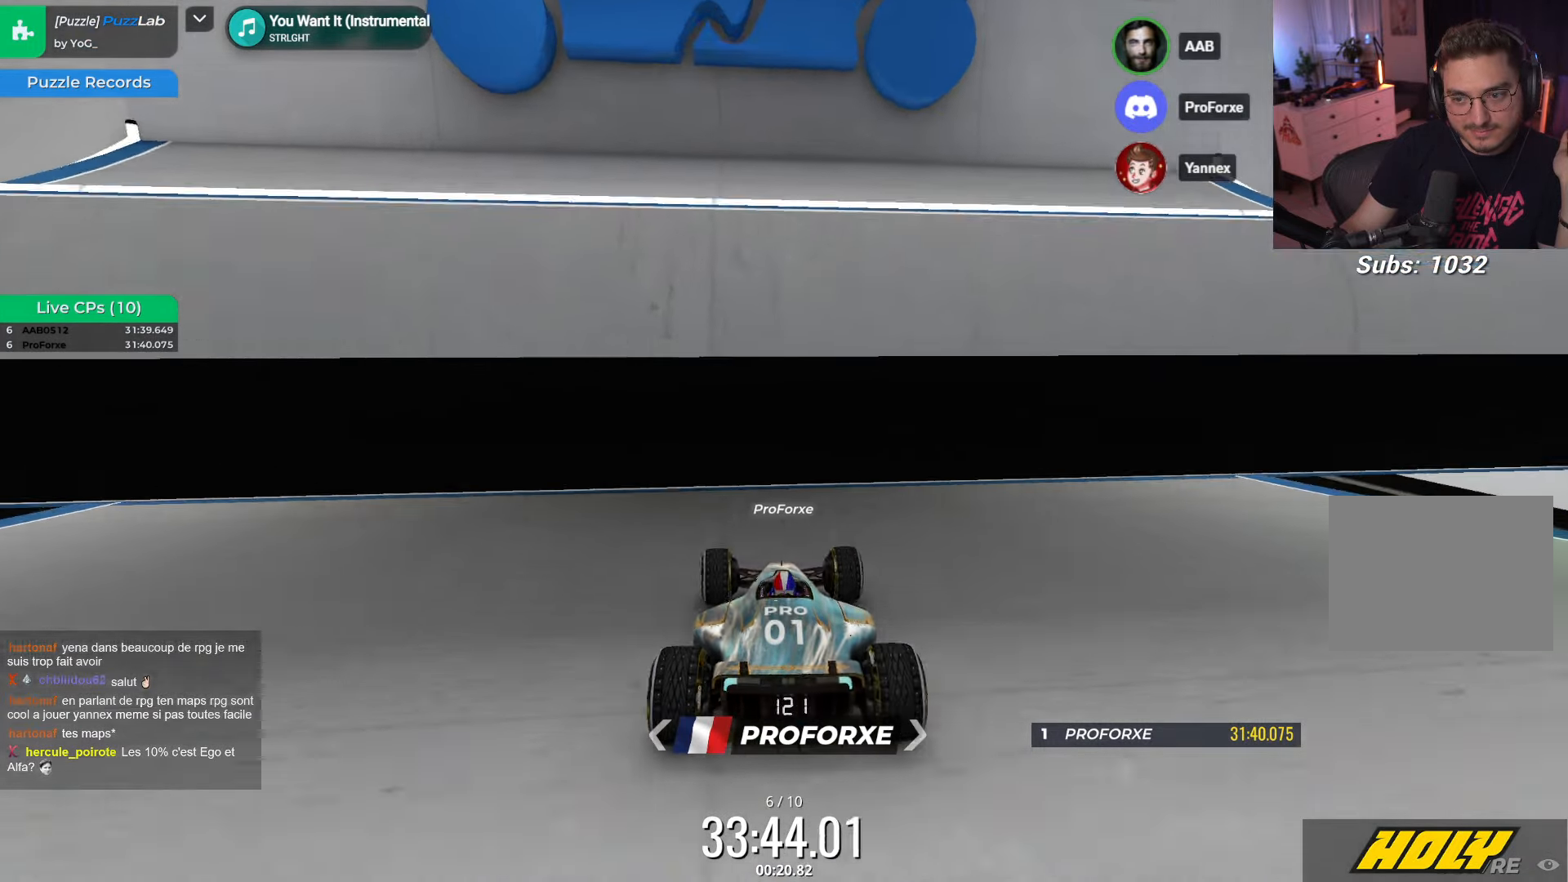
{"keys": ["up"], "events": [[34, "left", "up"], [284, "left", "down"], [350, "left", "up"]]}
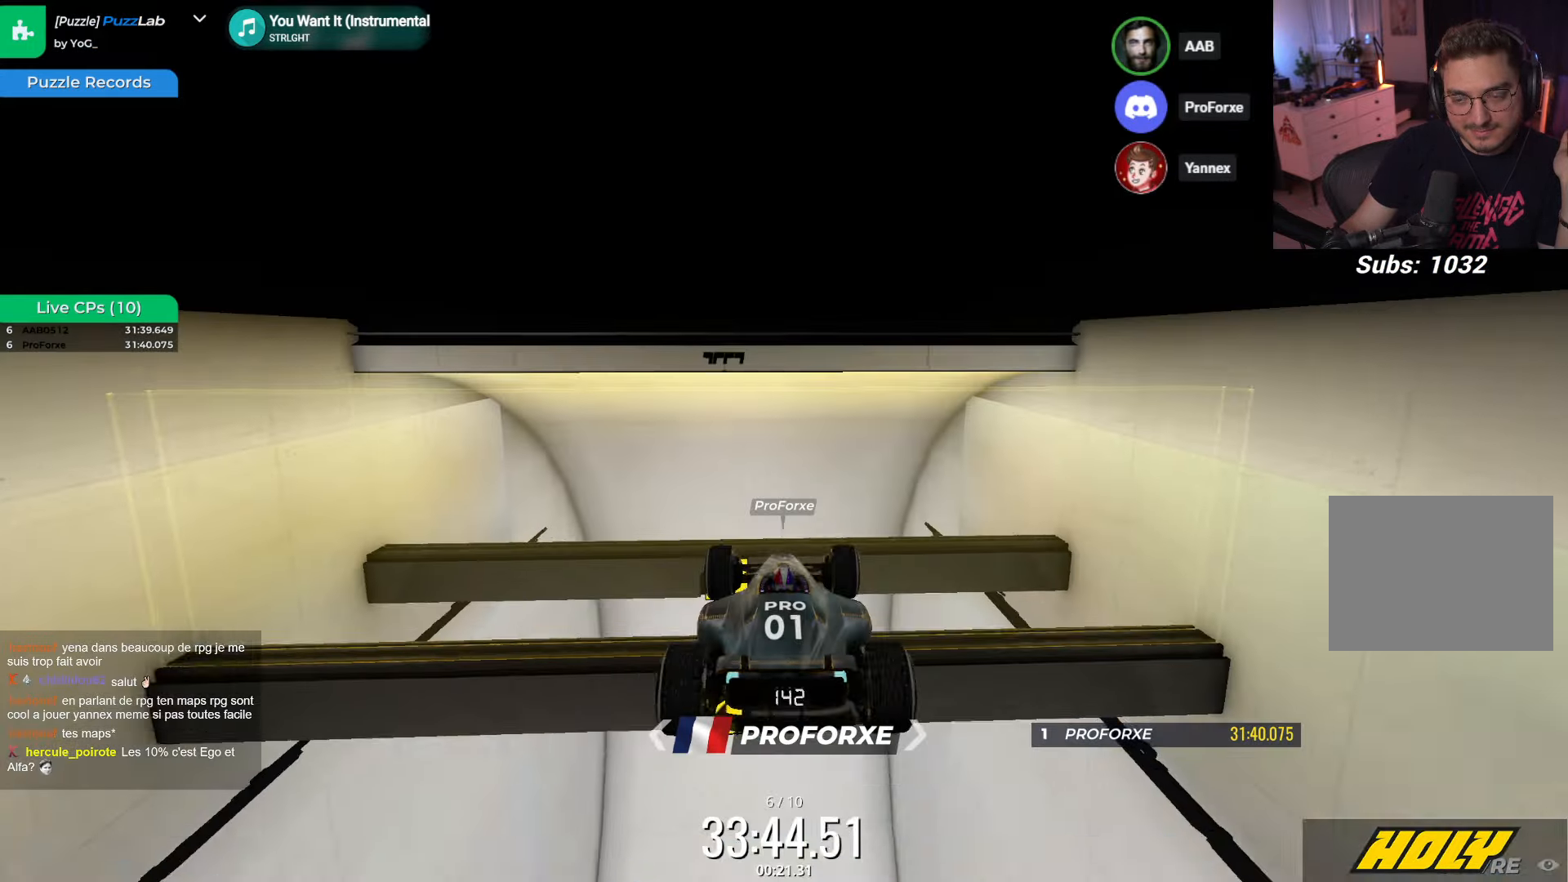
{"keys": ["up"], "events": []}
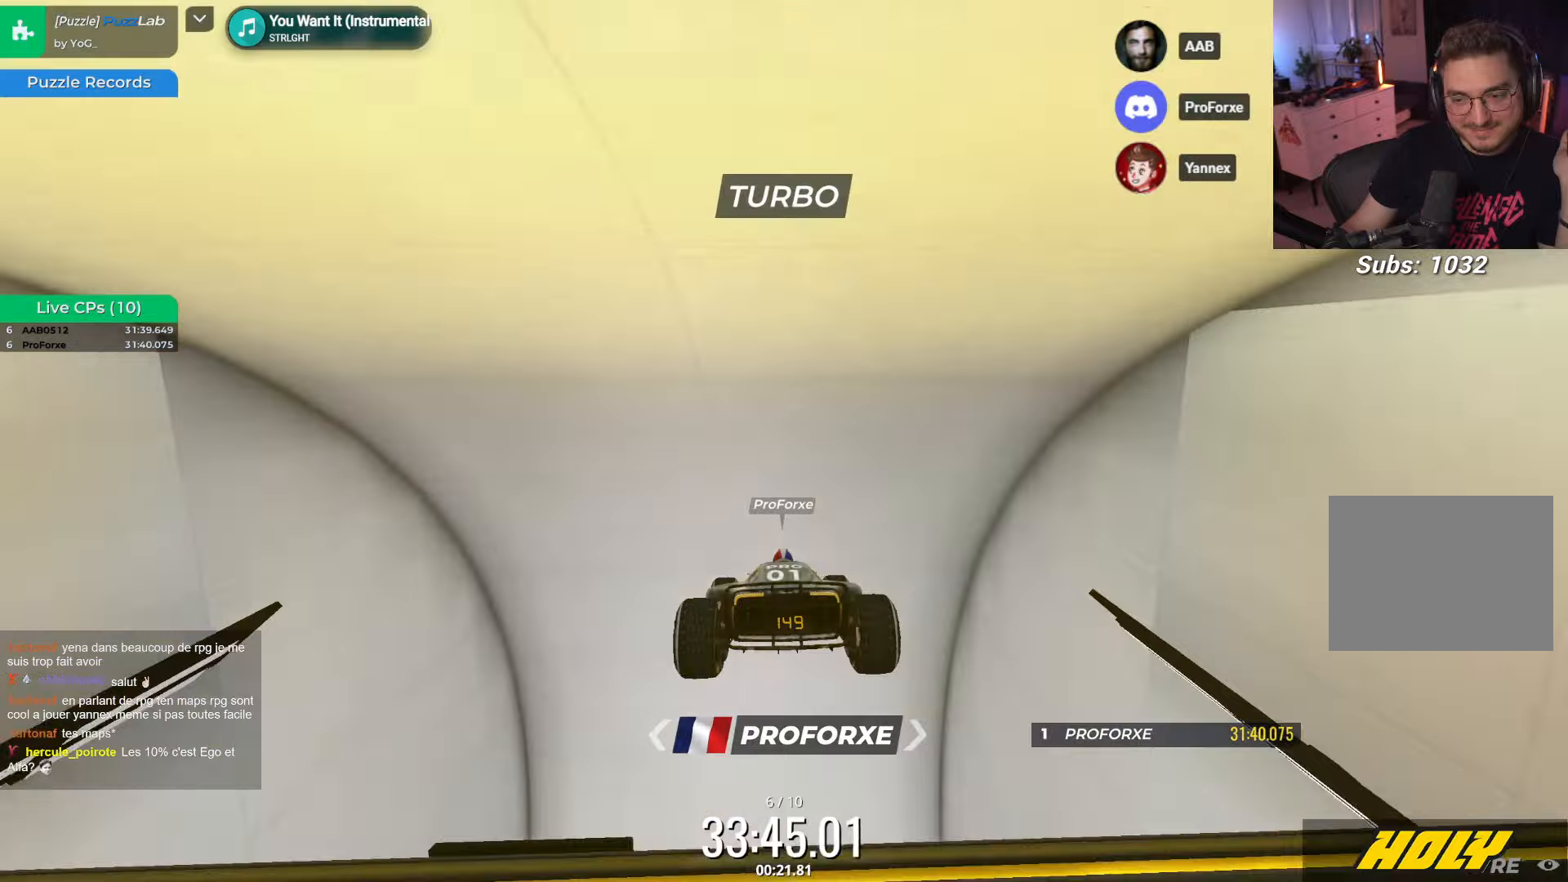
{"keys": ["up"], "events": []}